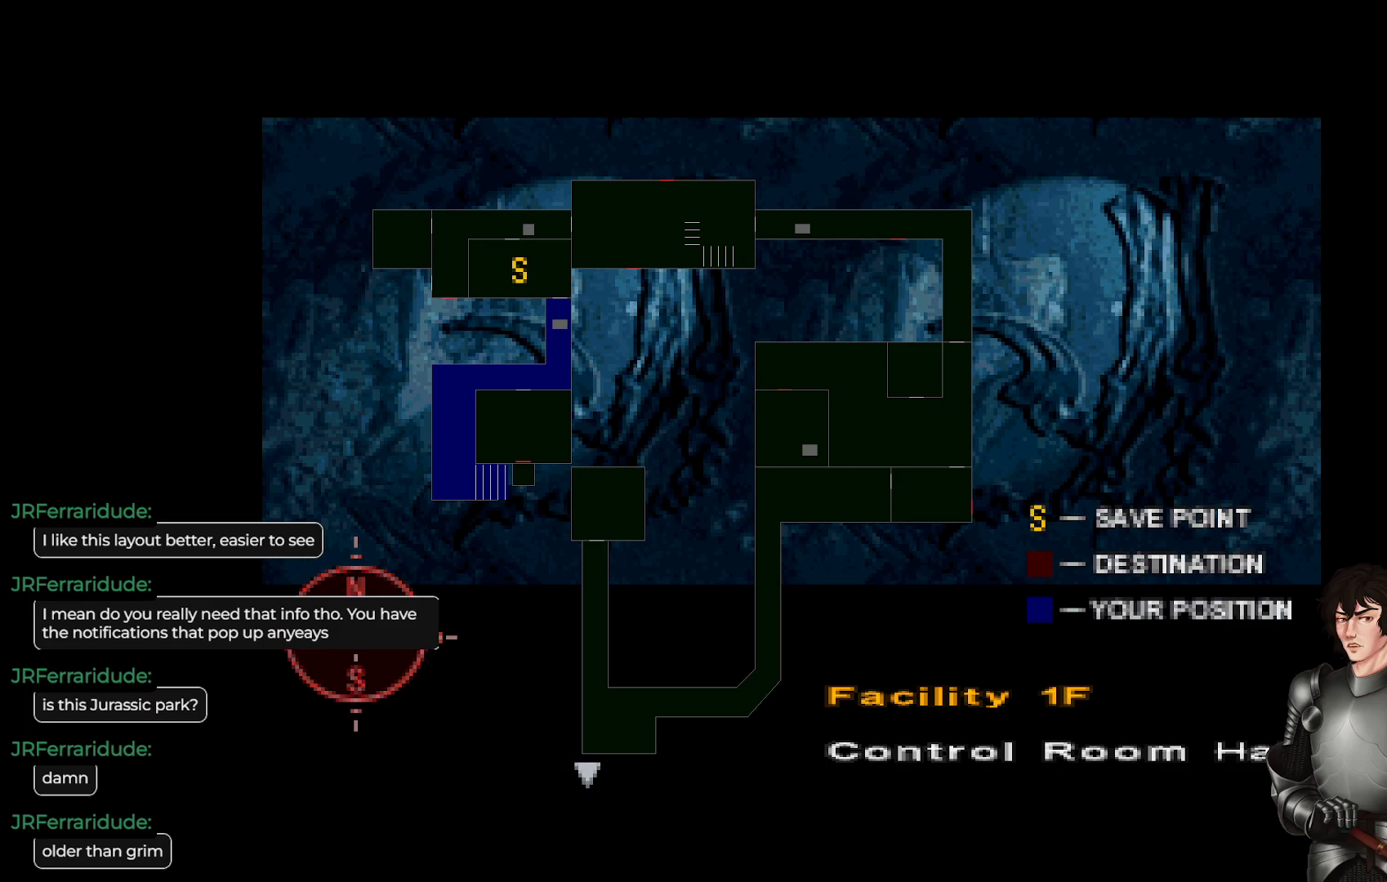
Gameplay with a controller (Xbox layout); each line is a JSON object with the inputs held at the frame after it. "events" lists button and stick changes between this image and that frame as [ms after this image, input, new state], when the widget could be followed in between.
{"buttons": ["Y"], "left_stick": "center", "right_stick": "center", "events": [[50, "DPAD_UP", "down"], [83, "L1", "down"], [133, "L1", "up"], [150, "DPAD_UP", "up"], [500, "Y", "down"]]}
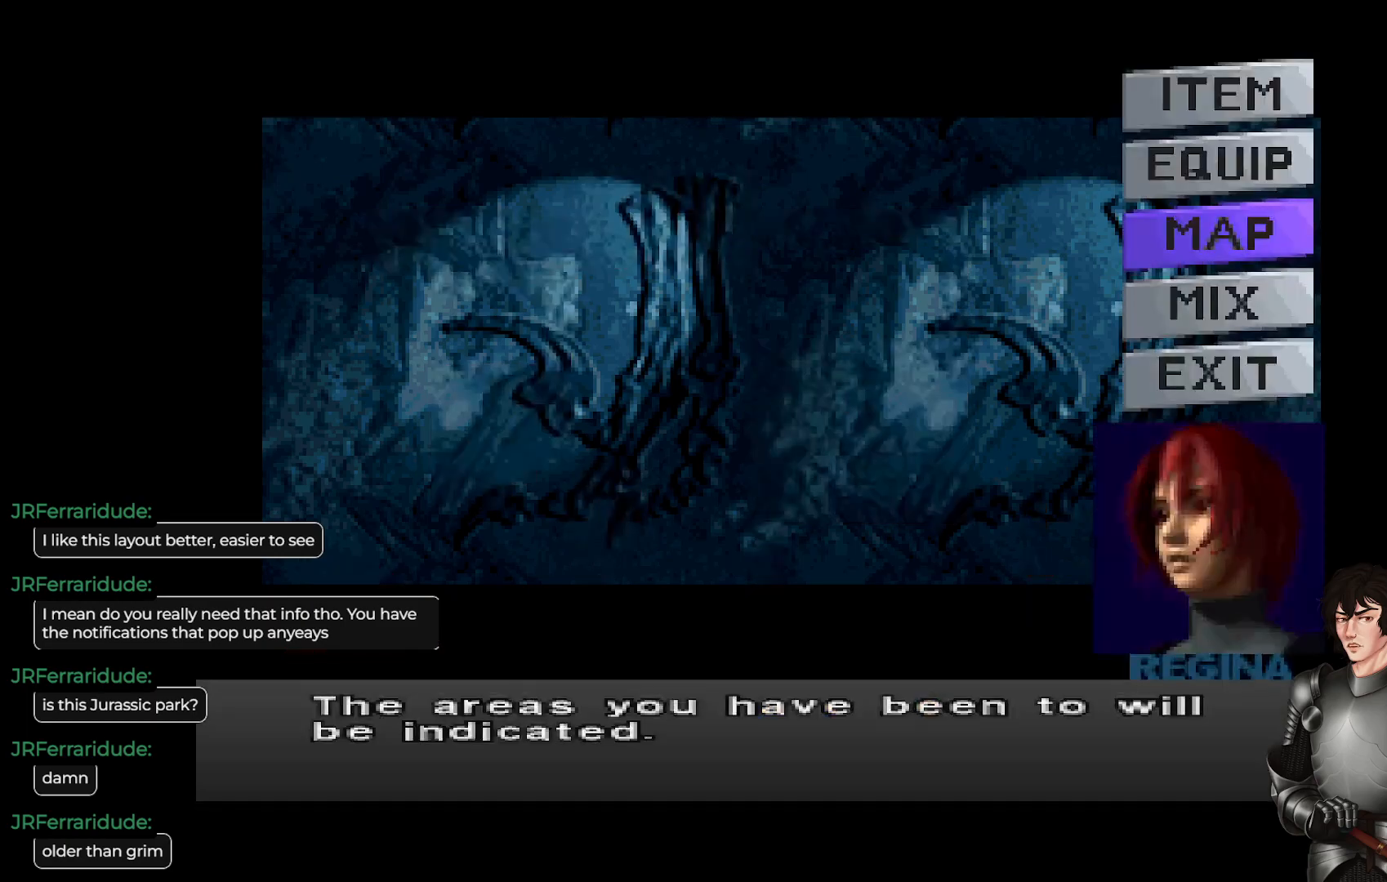
{"buttons": ["L1"], "left_stick": "up", "right_stick": "center", "events": [[100, "Y", "up"], [133, "left_stick", "up-left"], [283, "L1", "down"], [417, "left_stick", "up"]]}
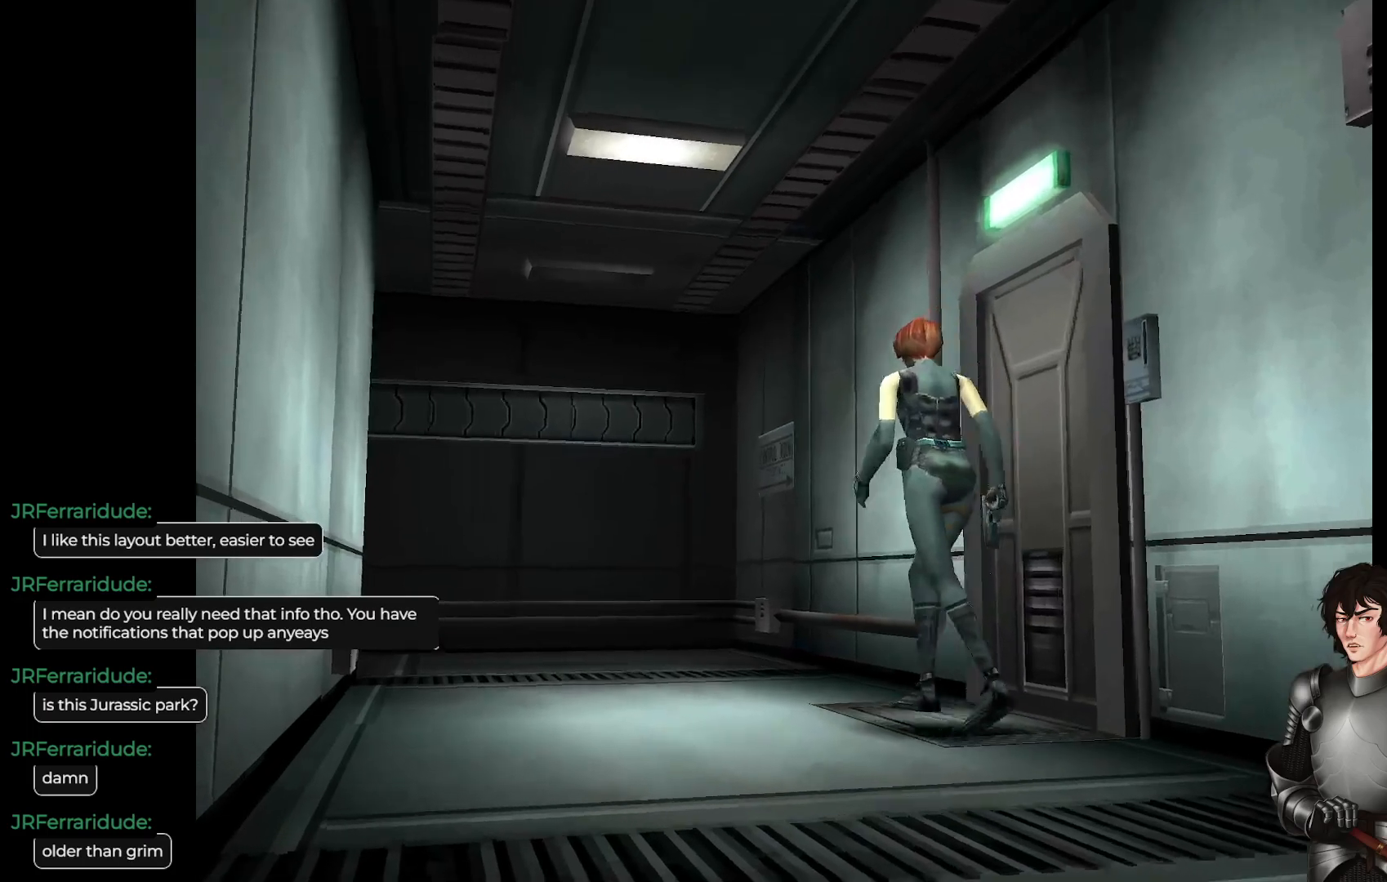
{"buttons": ["L1"], "left_stick": "up", "right_stick": "center", "events": []}
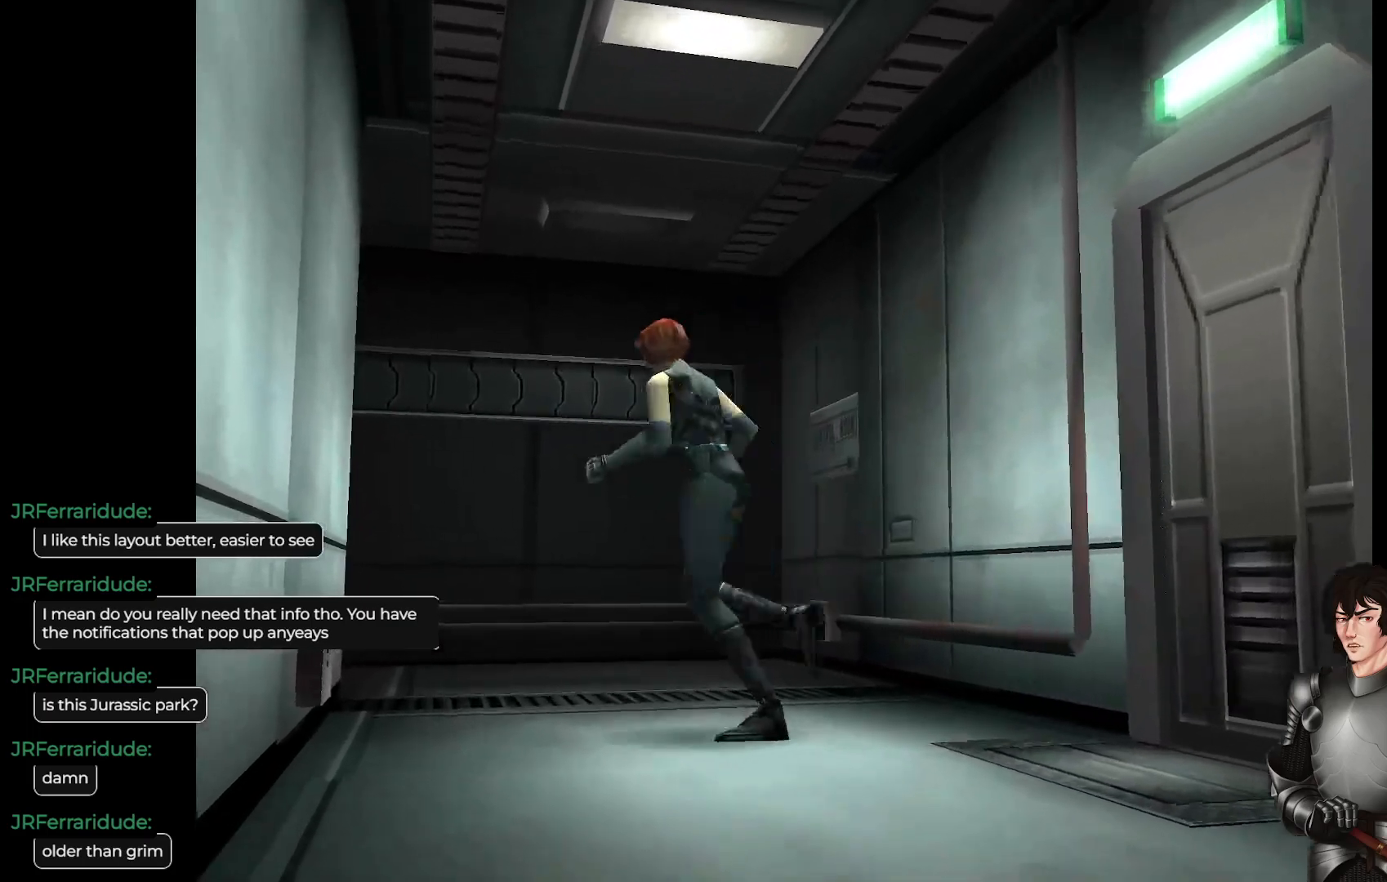
{"buttons": ["L1"], "left_stick": "up", "right_stick": "center", "events": [[17, "left_stick", "up-right"], [400, "left_stick", "up"]]}
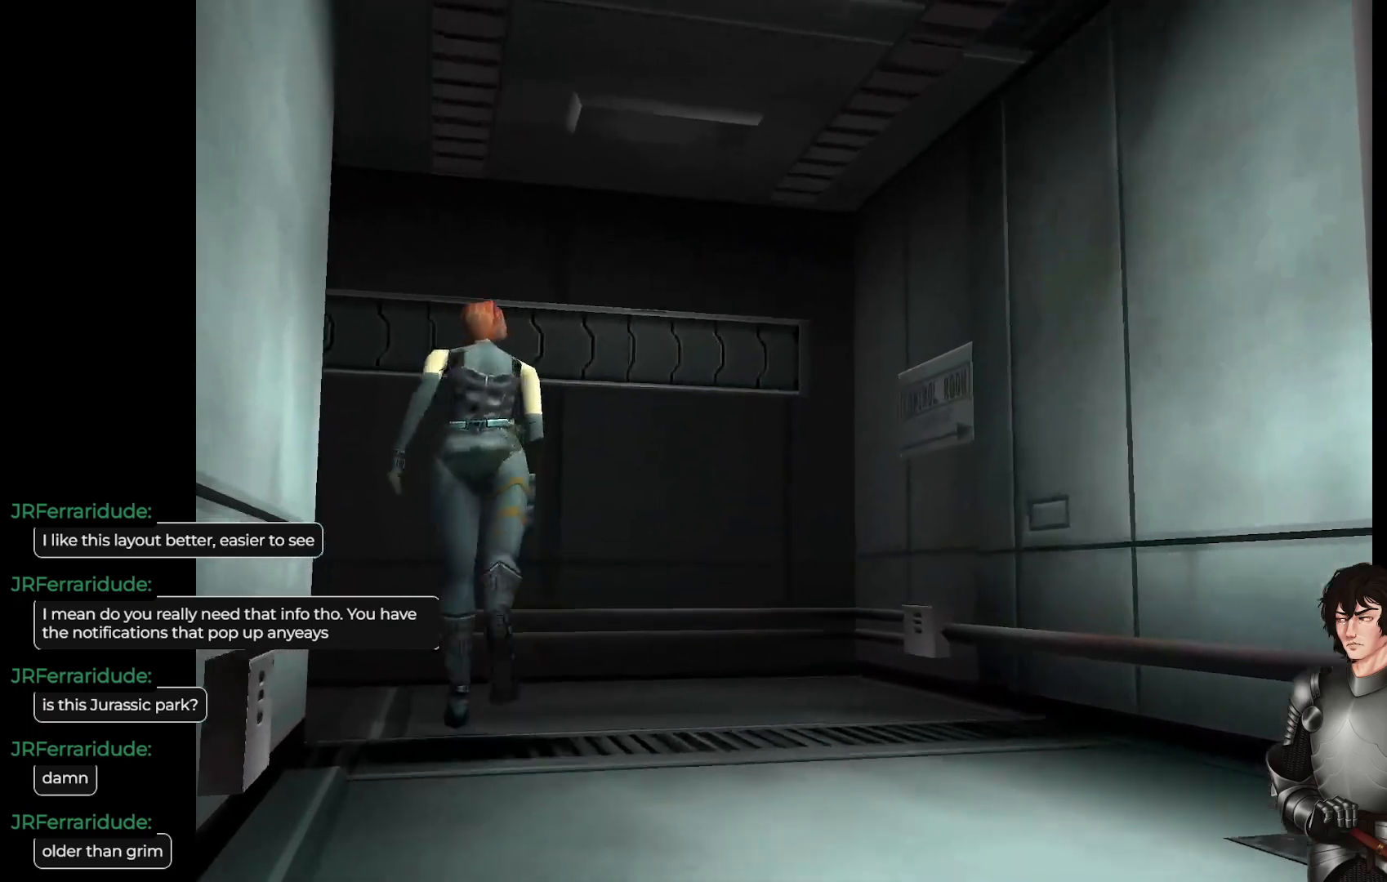
{"buttons": ["L1"], "left_stick": "up-left", "right_stick": "center", "events": [[283, "left_stick", "up-left"]]}
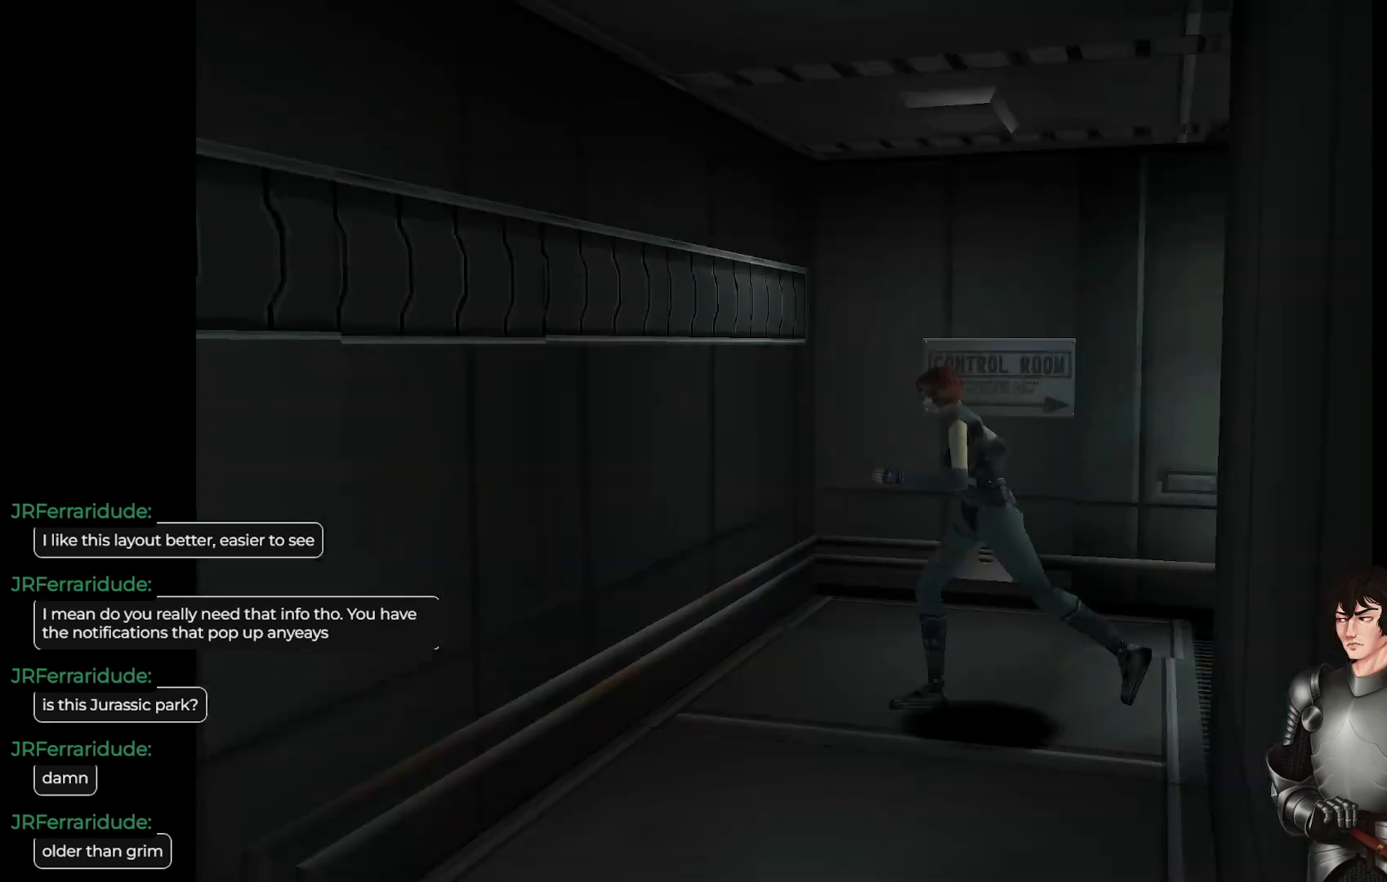
{"buttons": ["L1"], "left_stick": "up-left", "right_stick": "center", "events": [[50, "L1", "up"], [150, "L1", "down"]]}
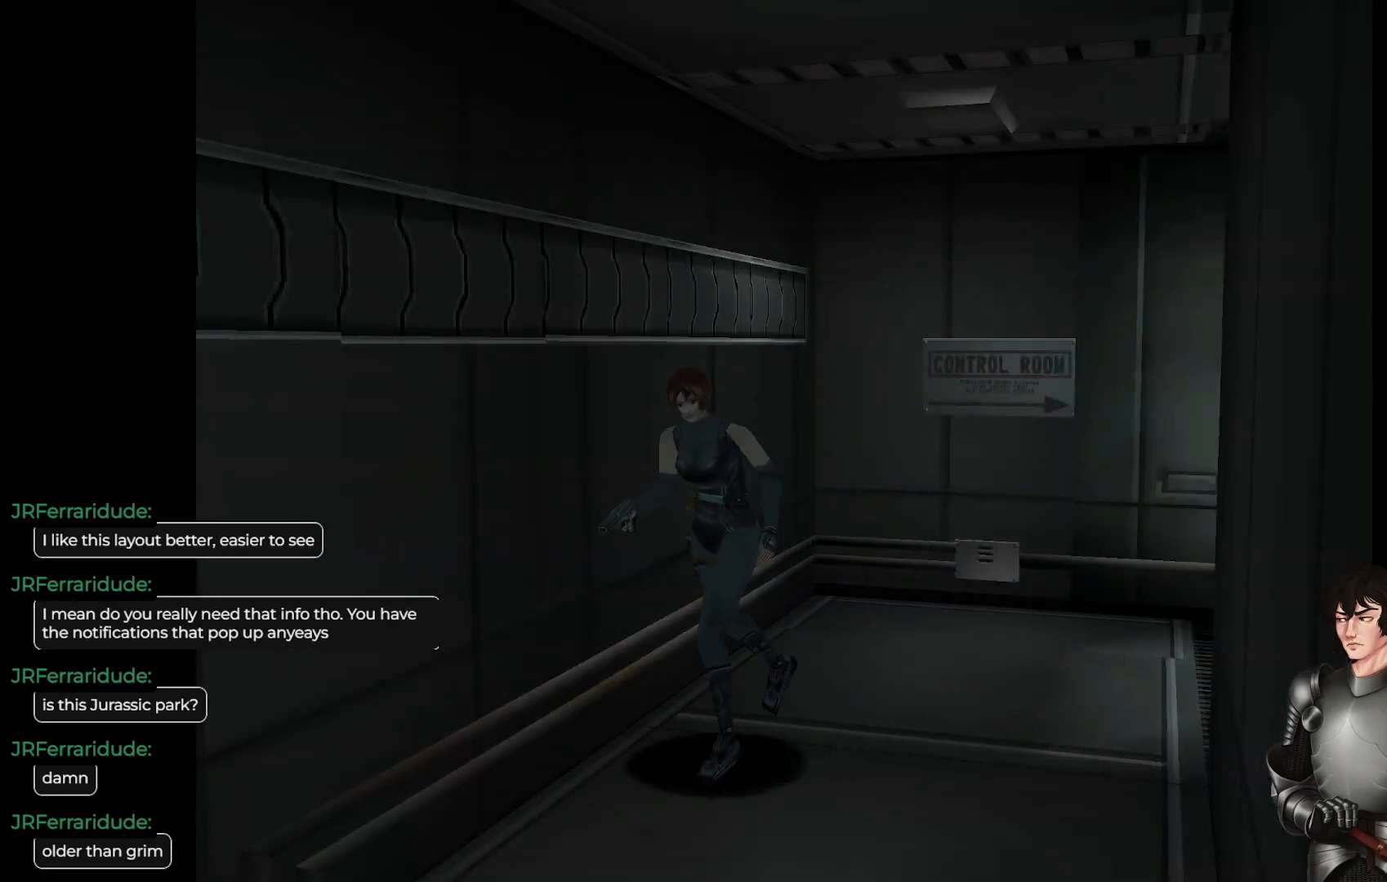
{"buttons": ["L1"], "left_stick": "up", "right_stick": "center", "events": [[250, "left_stick", "up"]]}
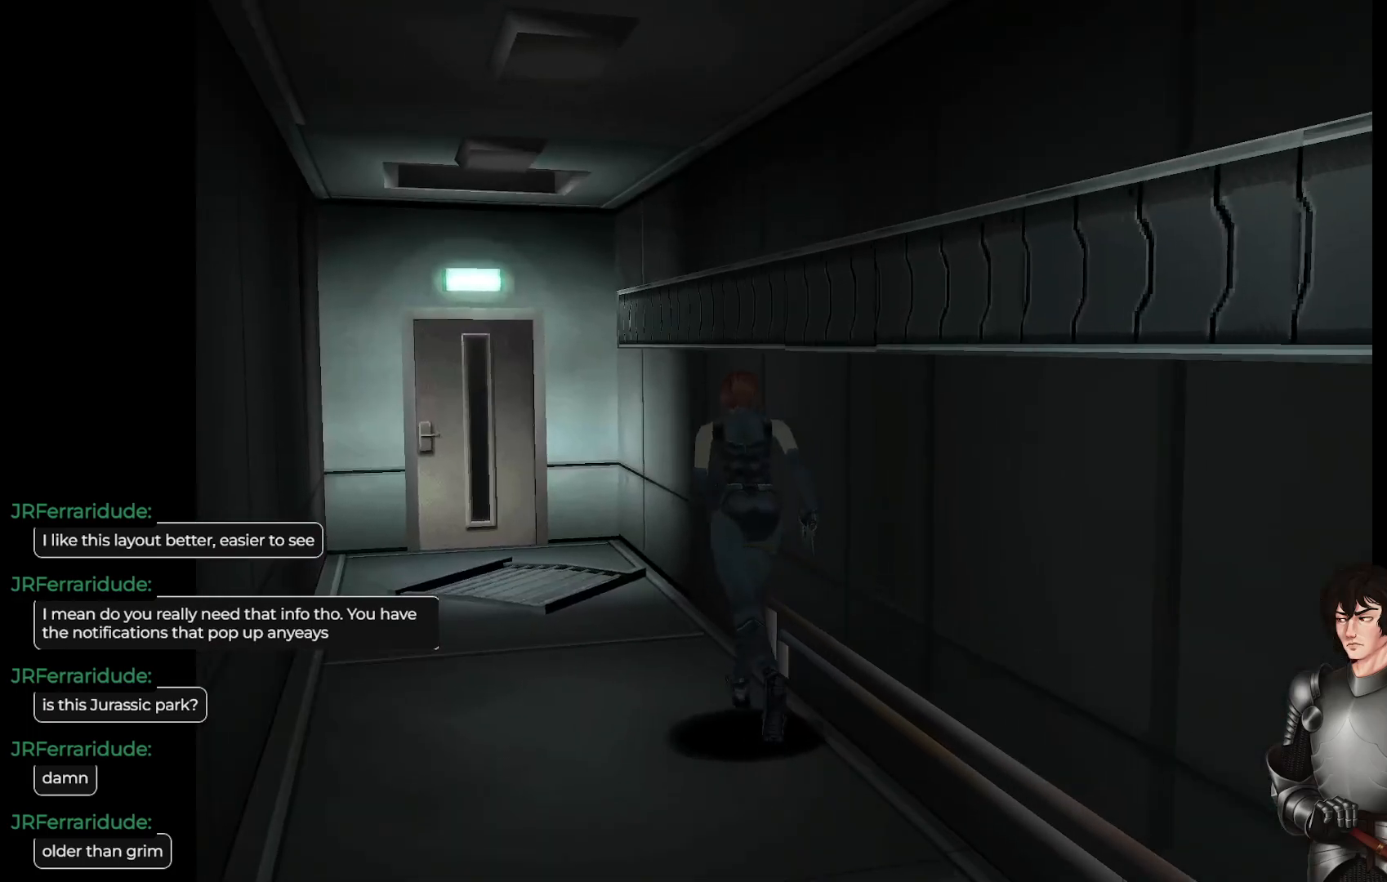
{"buttons": ["L1"], "left_stick": "up", "right_stick": "center", "events": []}
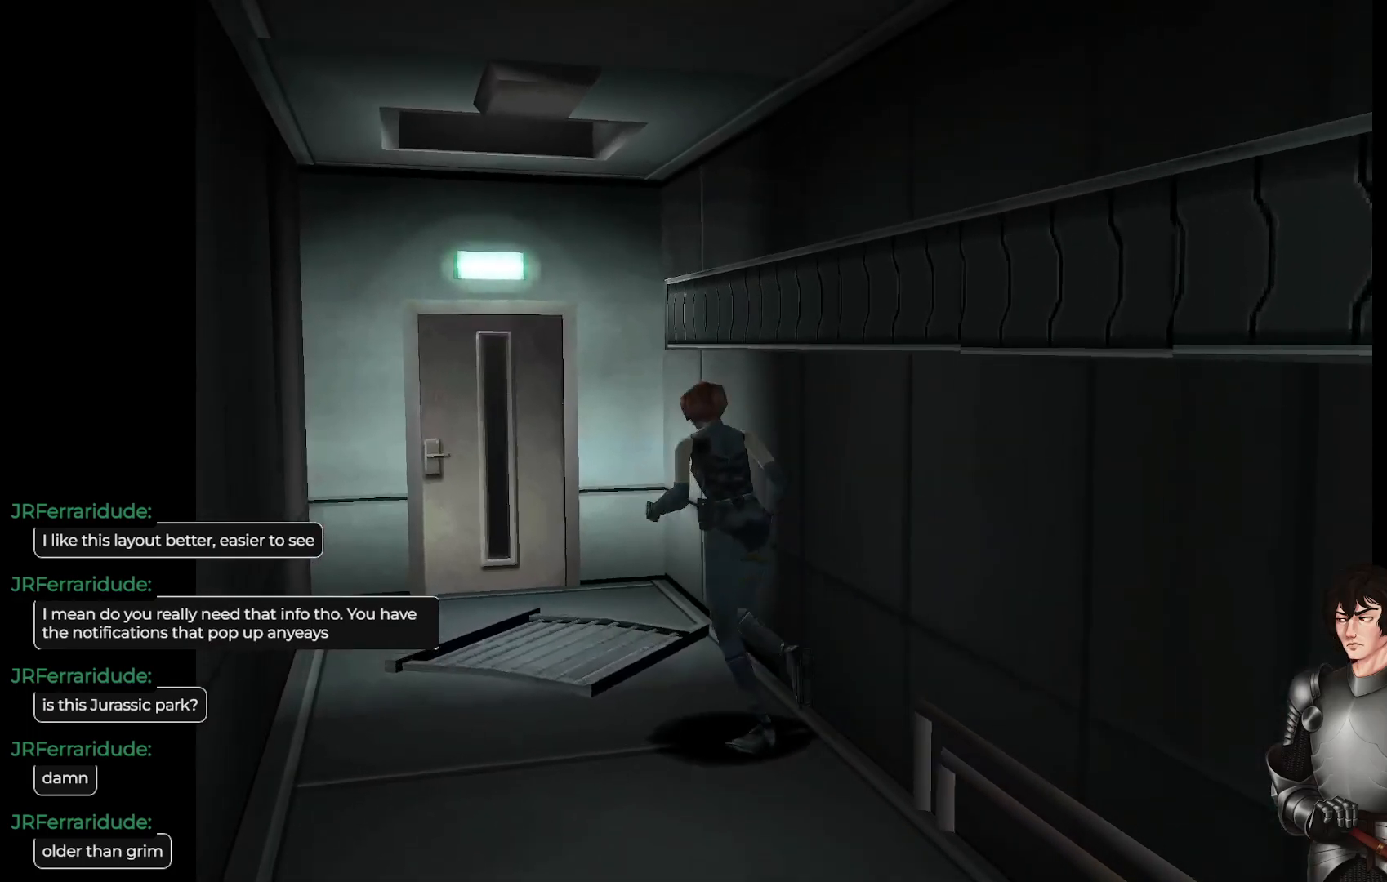
{"buttons": [], "left_stick": "up-right", "right_stick": "center", "events": [[267, "left_stick", "up-right"], [383, "L1", "up"]]}
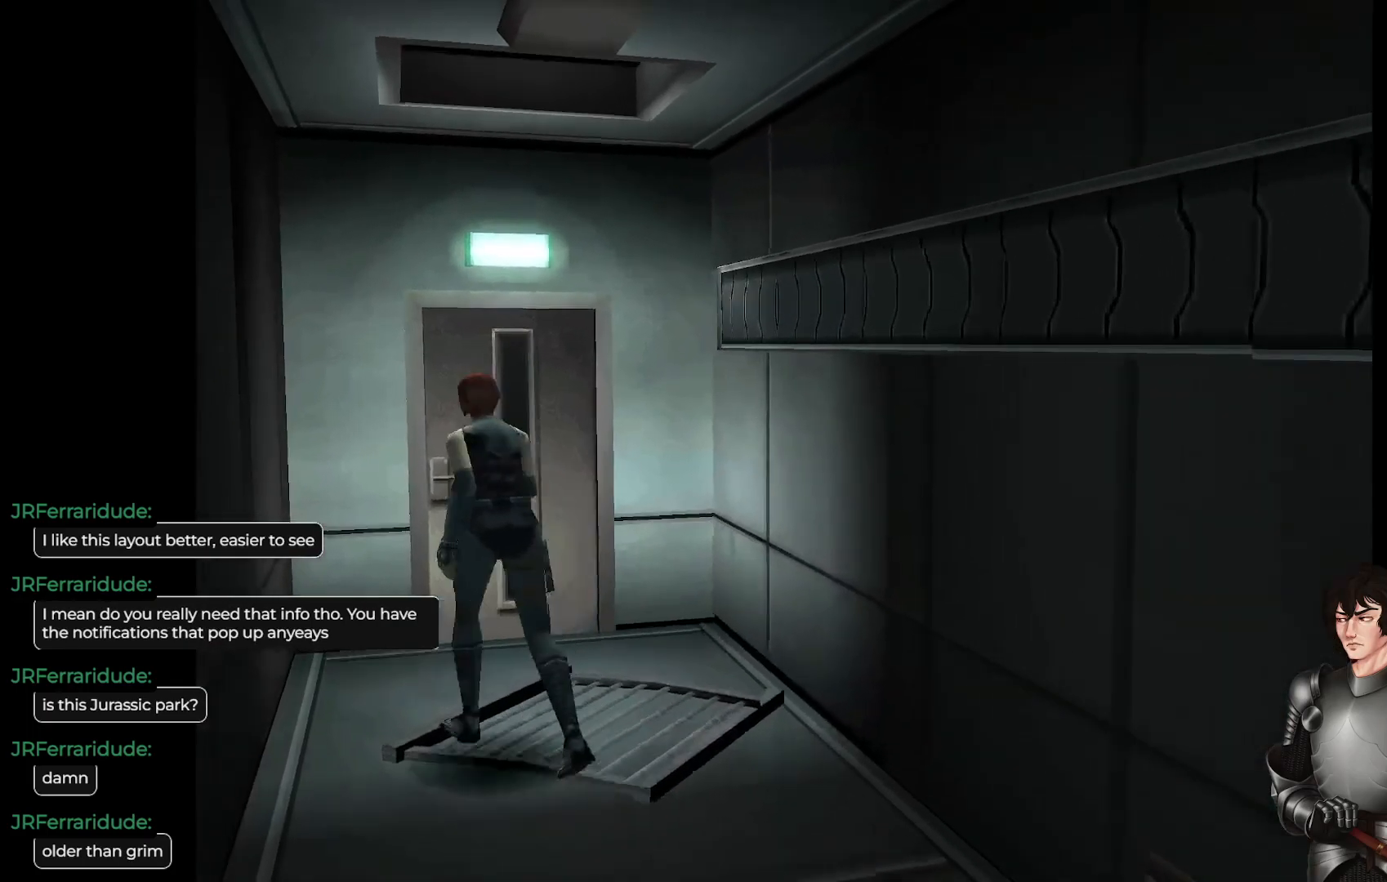
{"buttons": [], "left_stick": "right", "right_stick": "center", "events": [[100, "left_stick", "center"], [167, "left_stick", "right"]]}
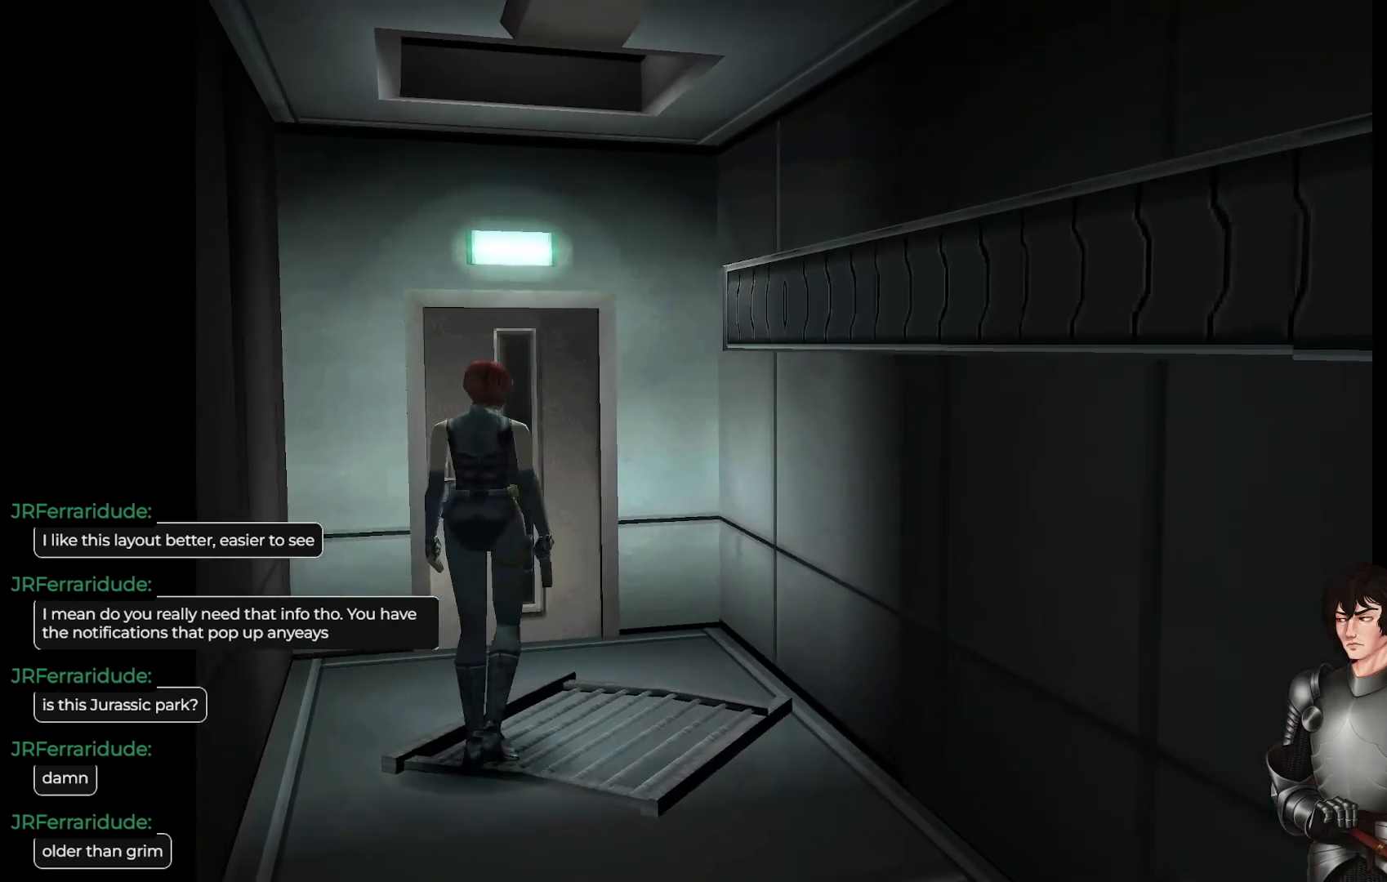
{"buttons": ["R2"], "left_stick": "center", "right_stick": "center", "events": [[117, "left_stick", "up"], [267, "left_stick", "center"], [400, "R2", "down"]]}
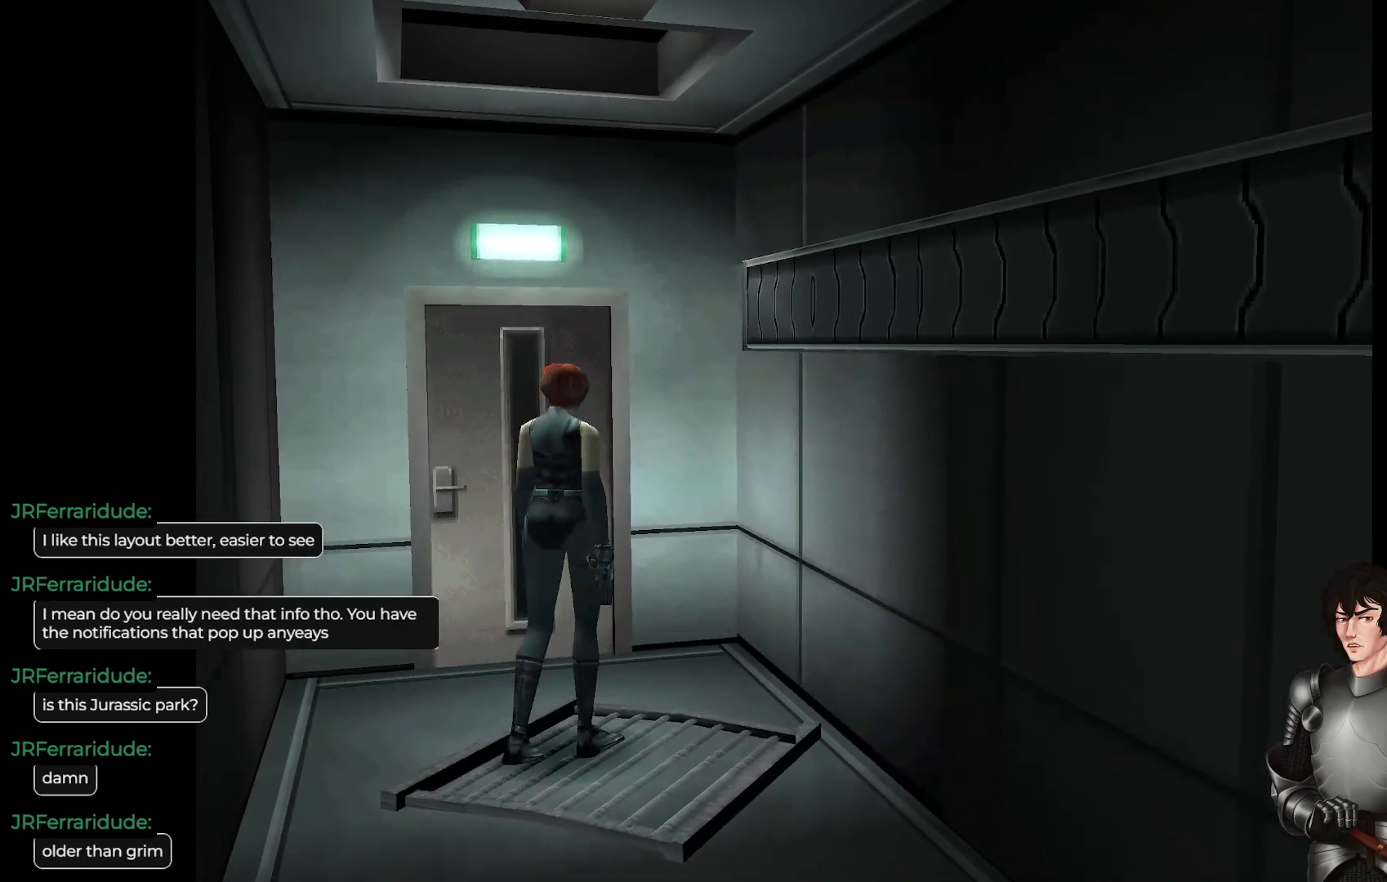
{"buttons": [], "left_stick": "center", "right_stick": "center", "events": [[33, "R2", "up"], [383, "R2", "down"], [500, "R2", "up"]]}
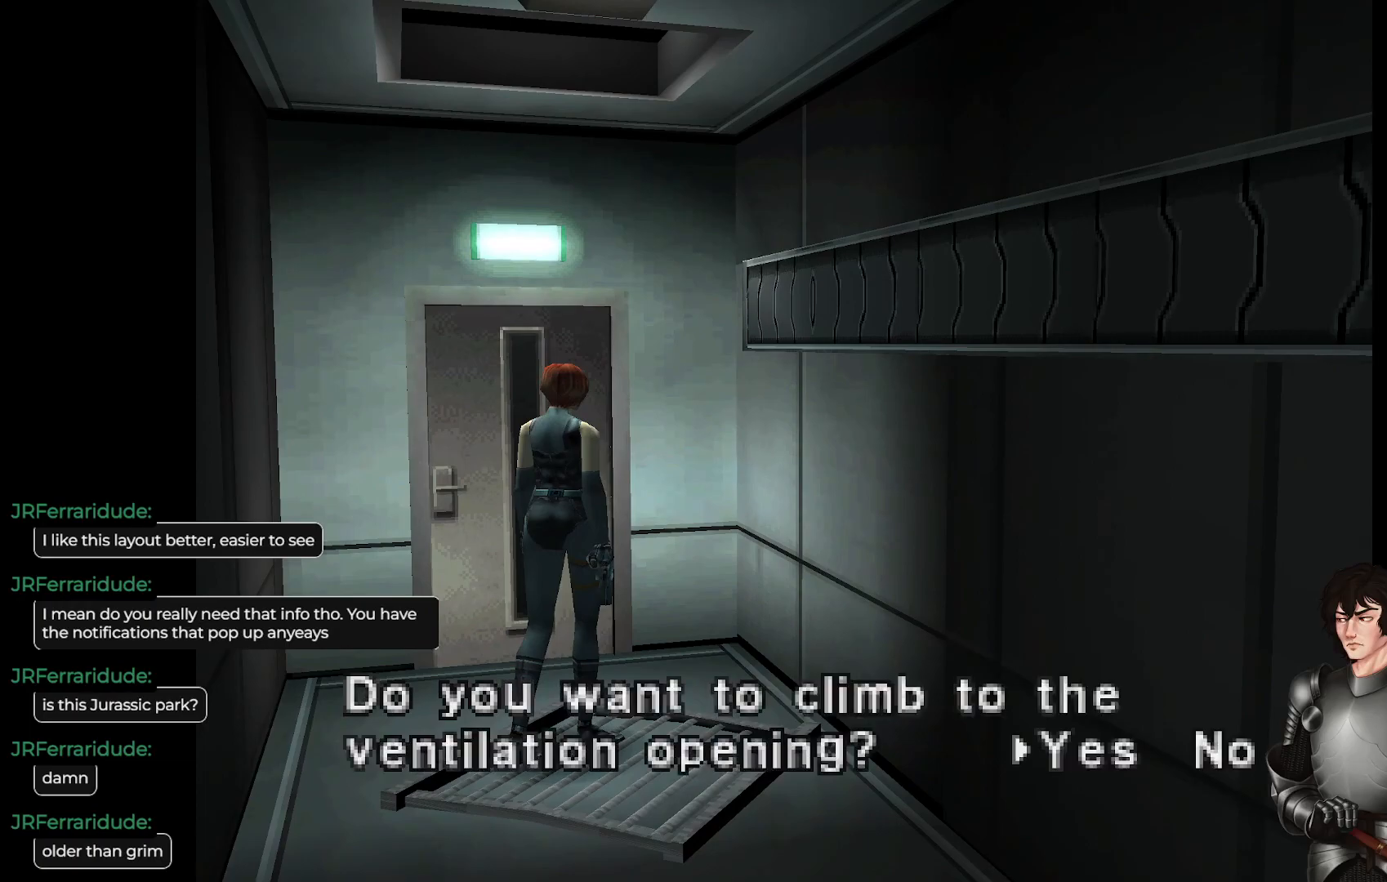
{"buttons": [], "left_stick": "center", "right_stick": "center", "events": [[133, "R2", "down"], [267, "R2", "up"]]}
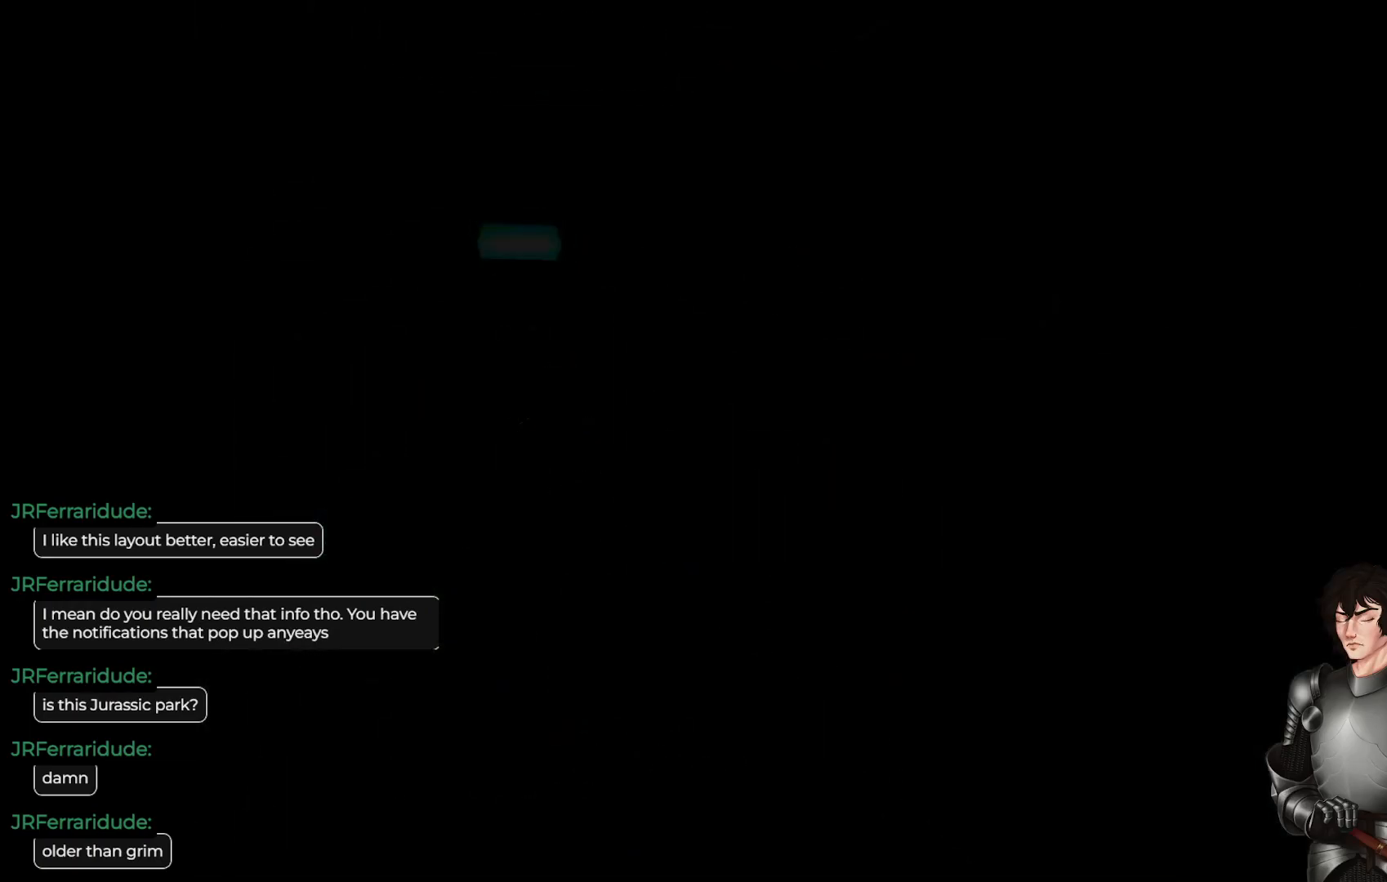
{"buttons": [], "left_stick": "center", "right_stick": "center", "events": []}
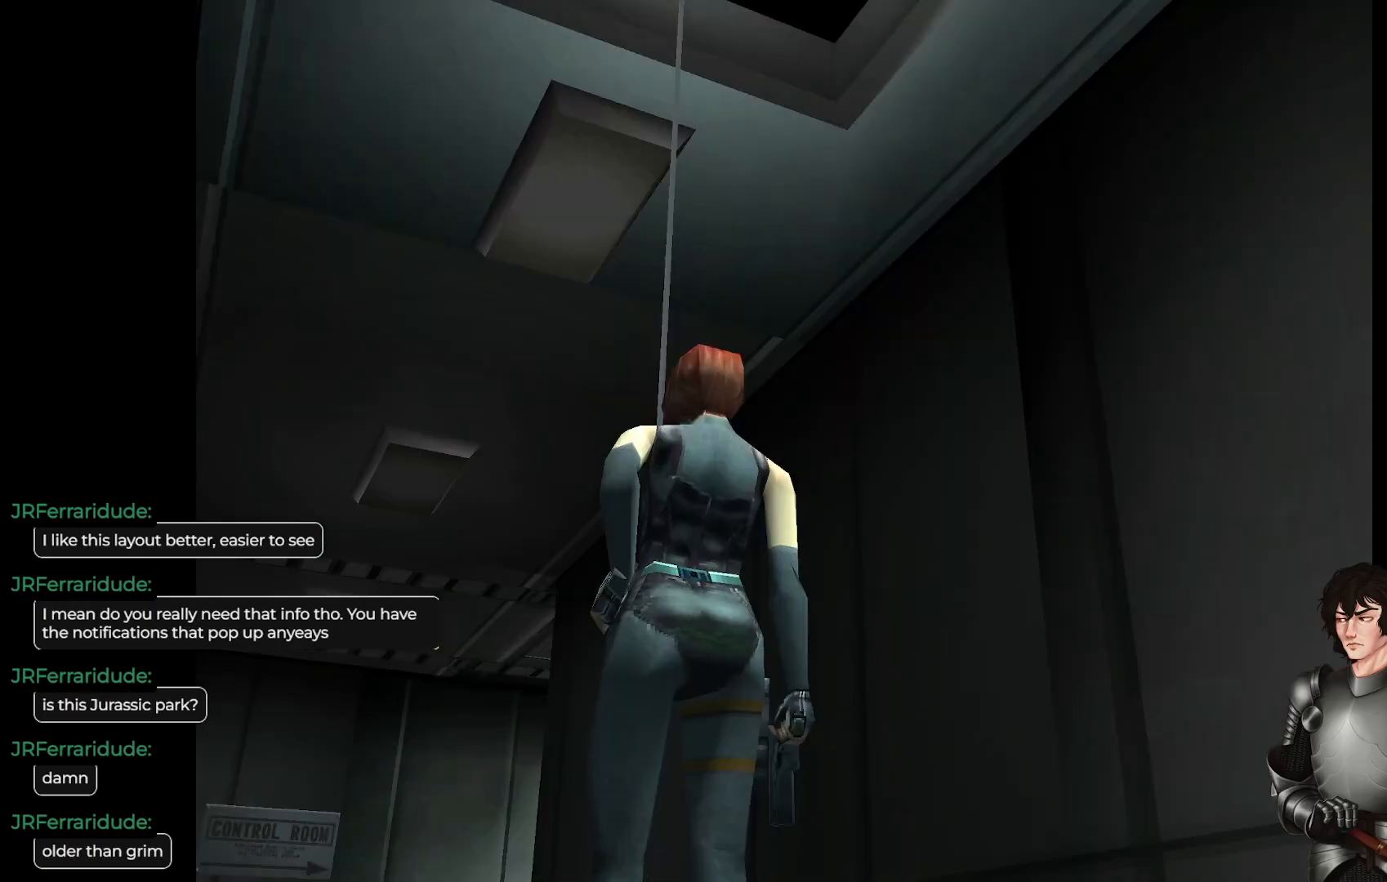
{"buttons": [], "left_stick": "center", "right_stick": "center", "events": []}
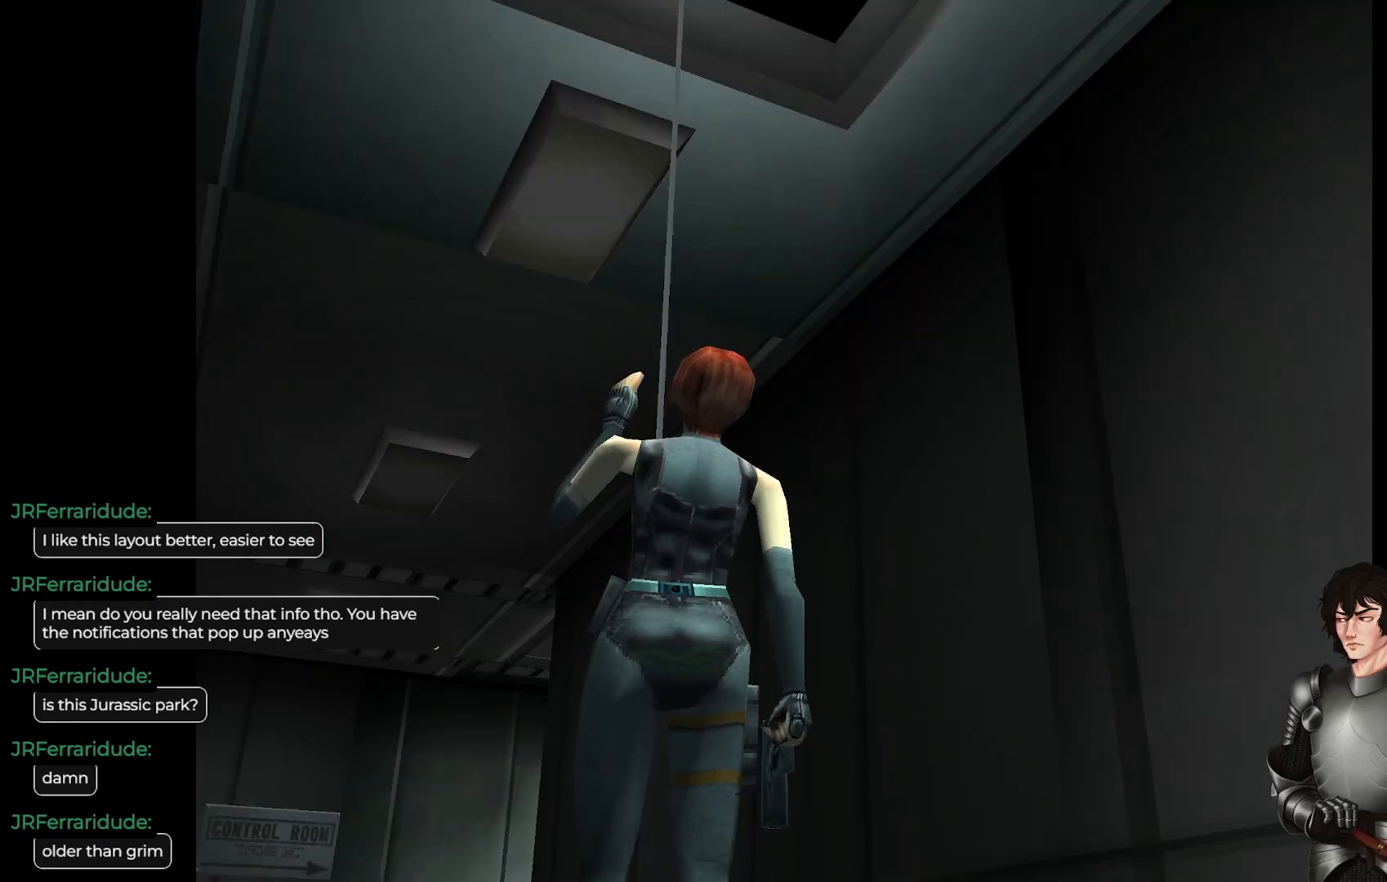
{"buttons": [], "left_stick": "center", "right_stick": "center", "events": []}
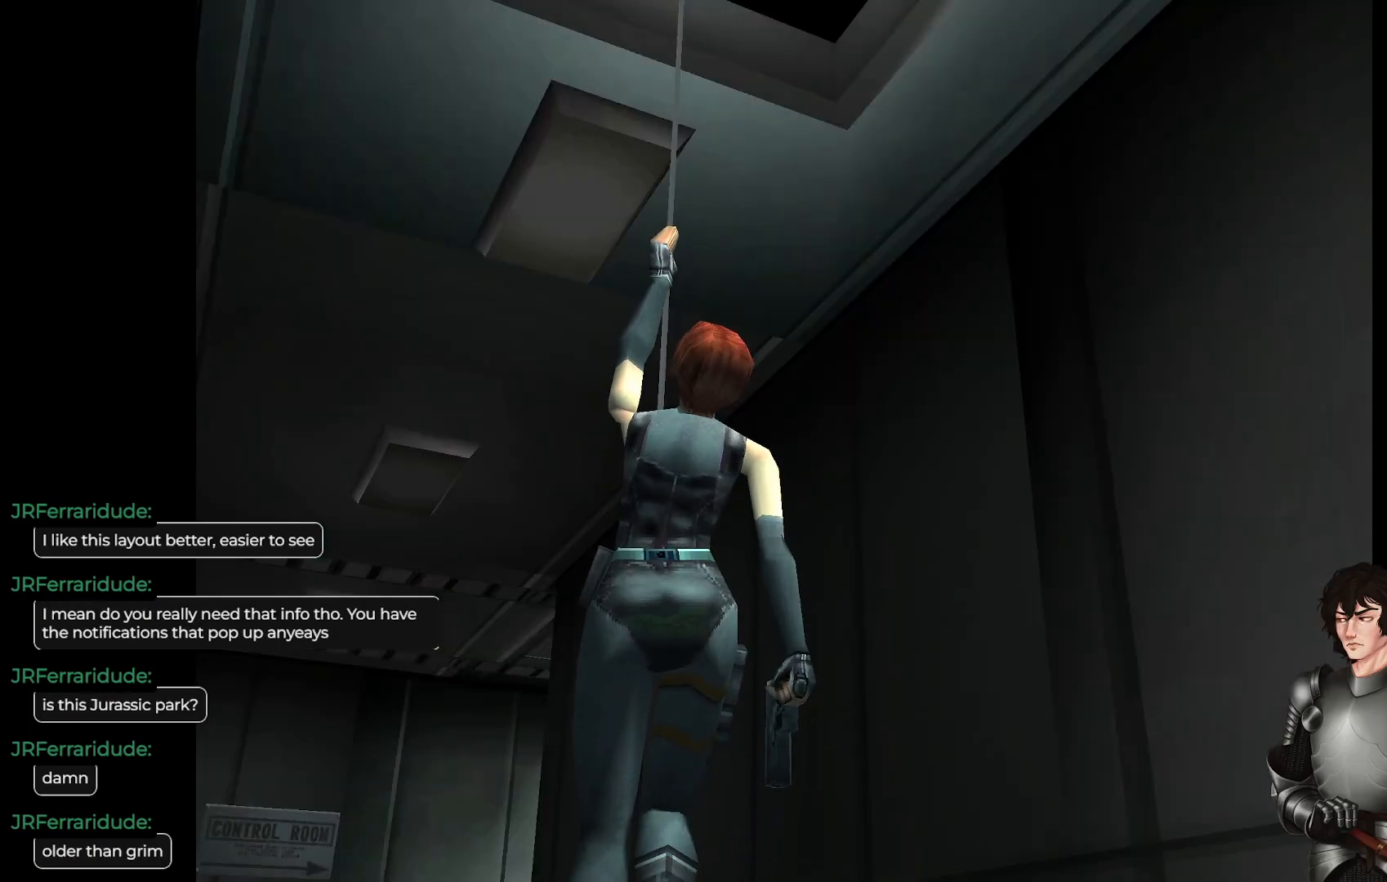
{"buttons": [], "left_stick": "center", "right_stick": "center", "events": []}
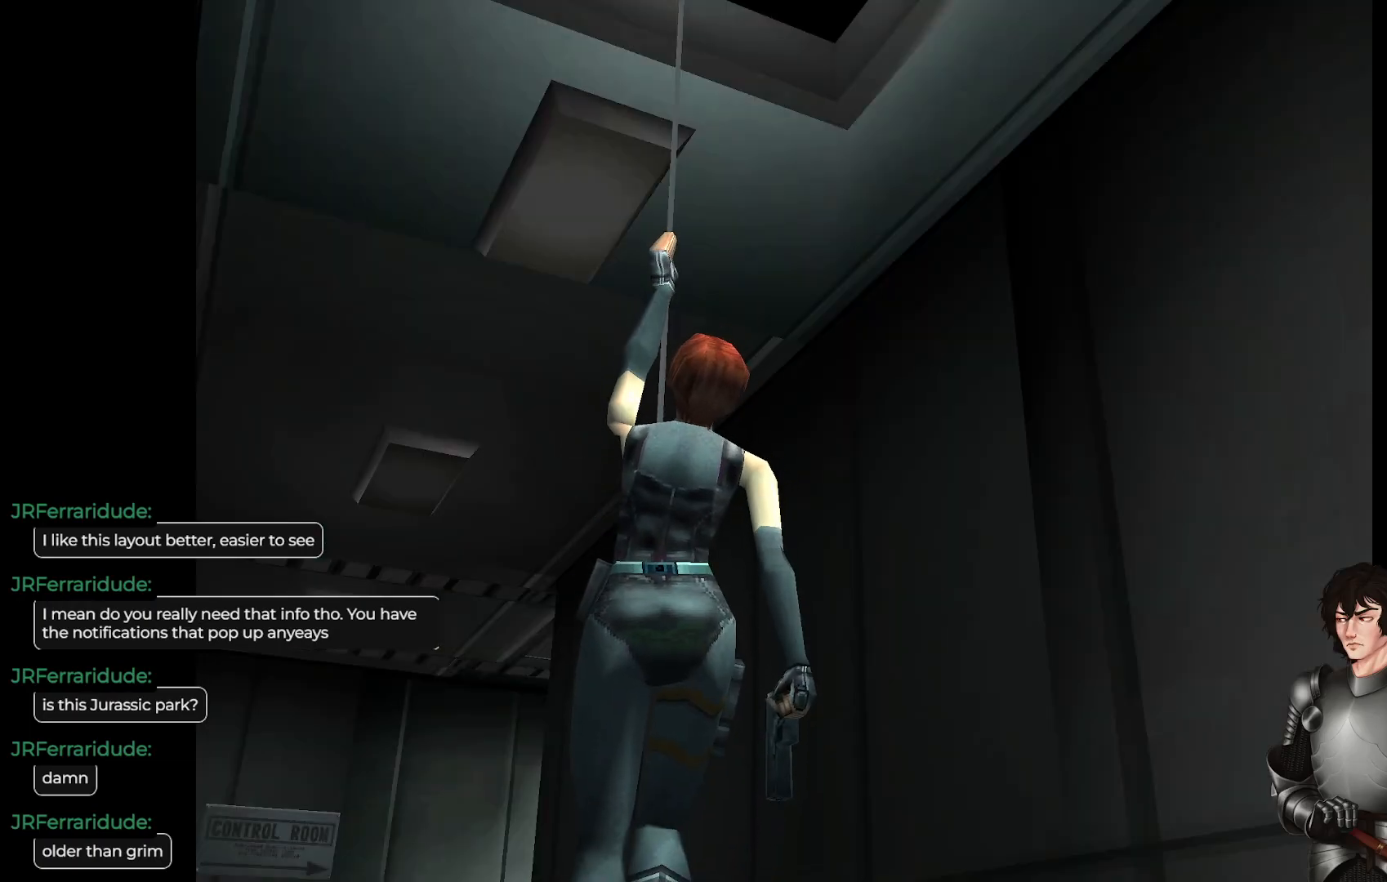
{"buttons": [], "left_stick": "center", "right_stick": "center", "events": []}
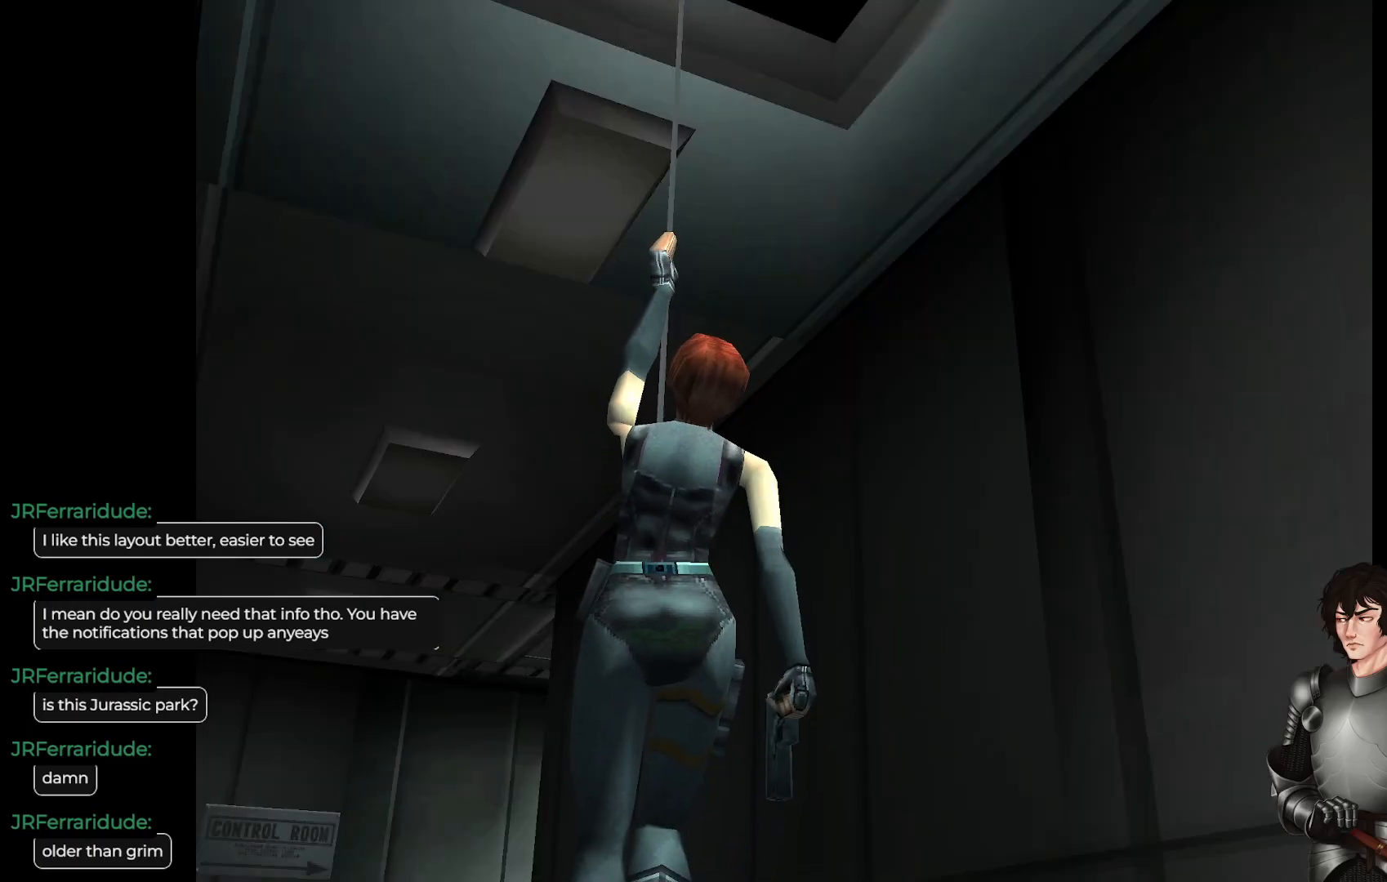
{"buttons": [], "left_stick": "center", "right_stick": "center", "events": []}
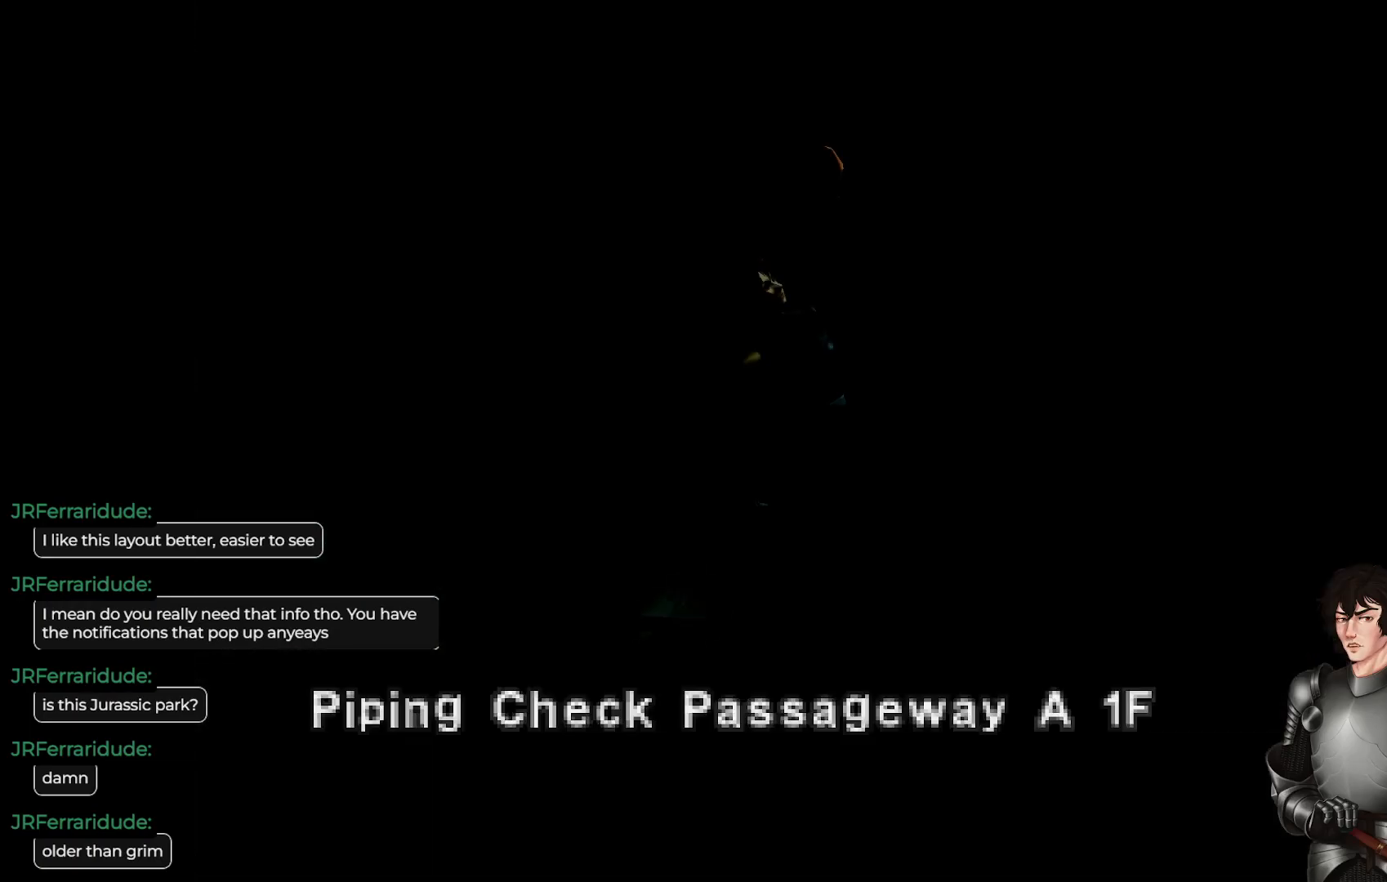
{"buttons": [], "left_stick": "center", "right_stick": "center", "events": []}
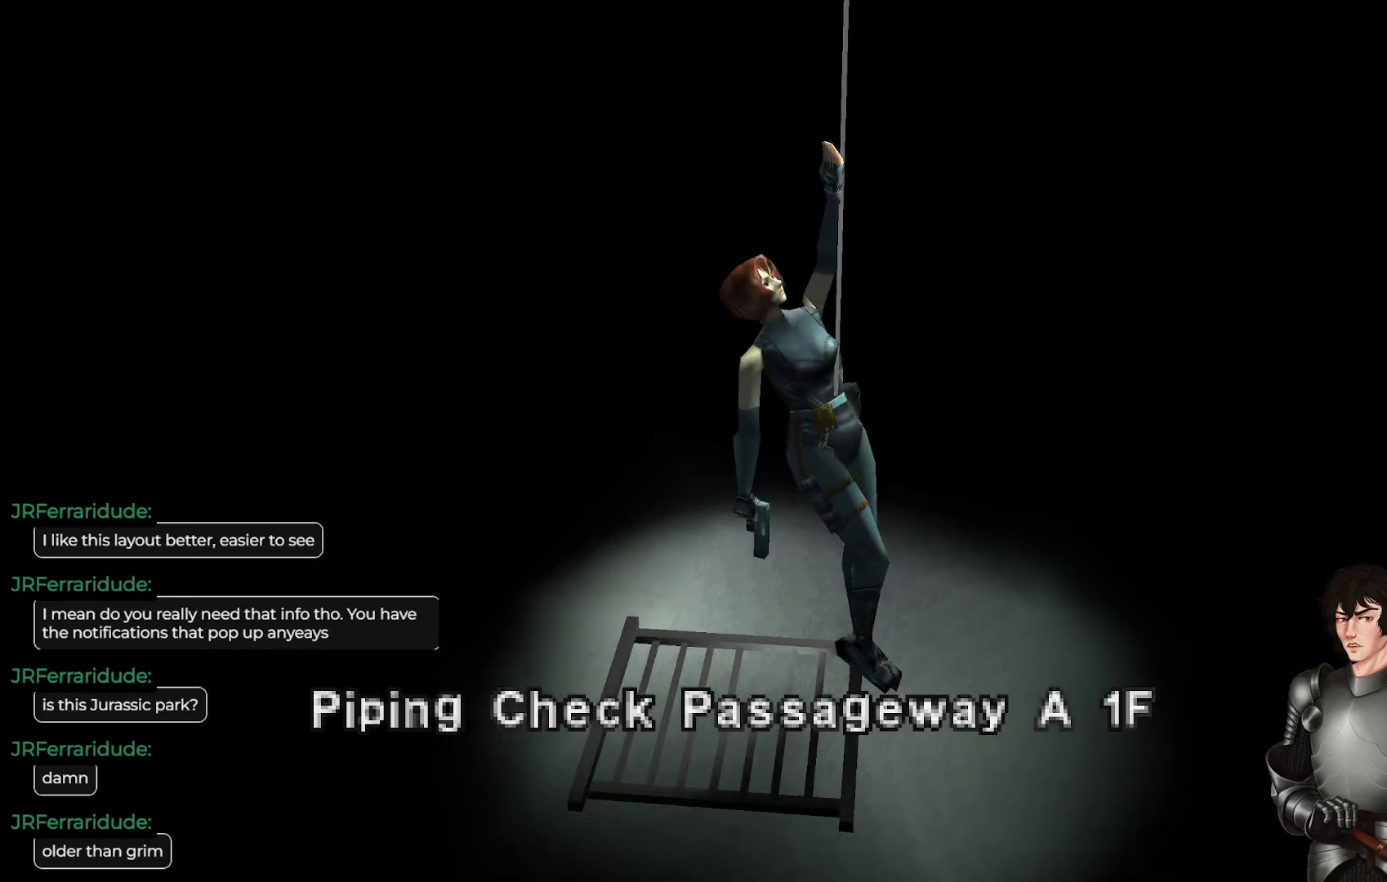
{"buttons": [], "left_stick": "center", "right_stick": "center", "events": [[67, "R2", "down"], [250, "R2", "up"]]}
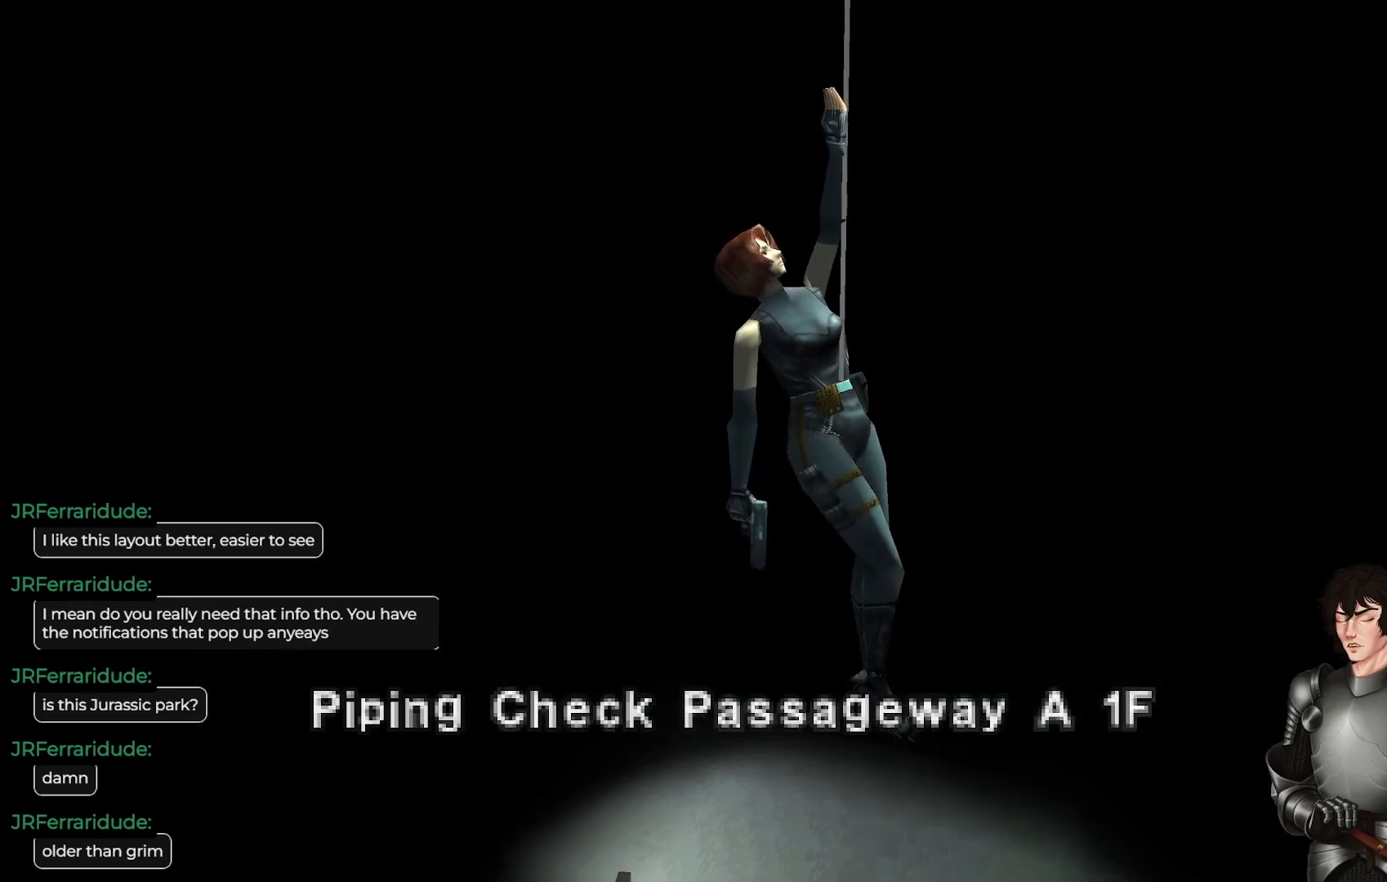
{"buttons": [], "left_stick": "center", "right_stick": "center", "events": []}
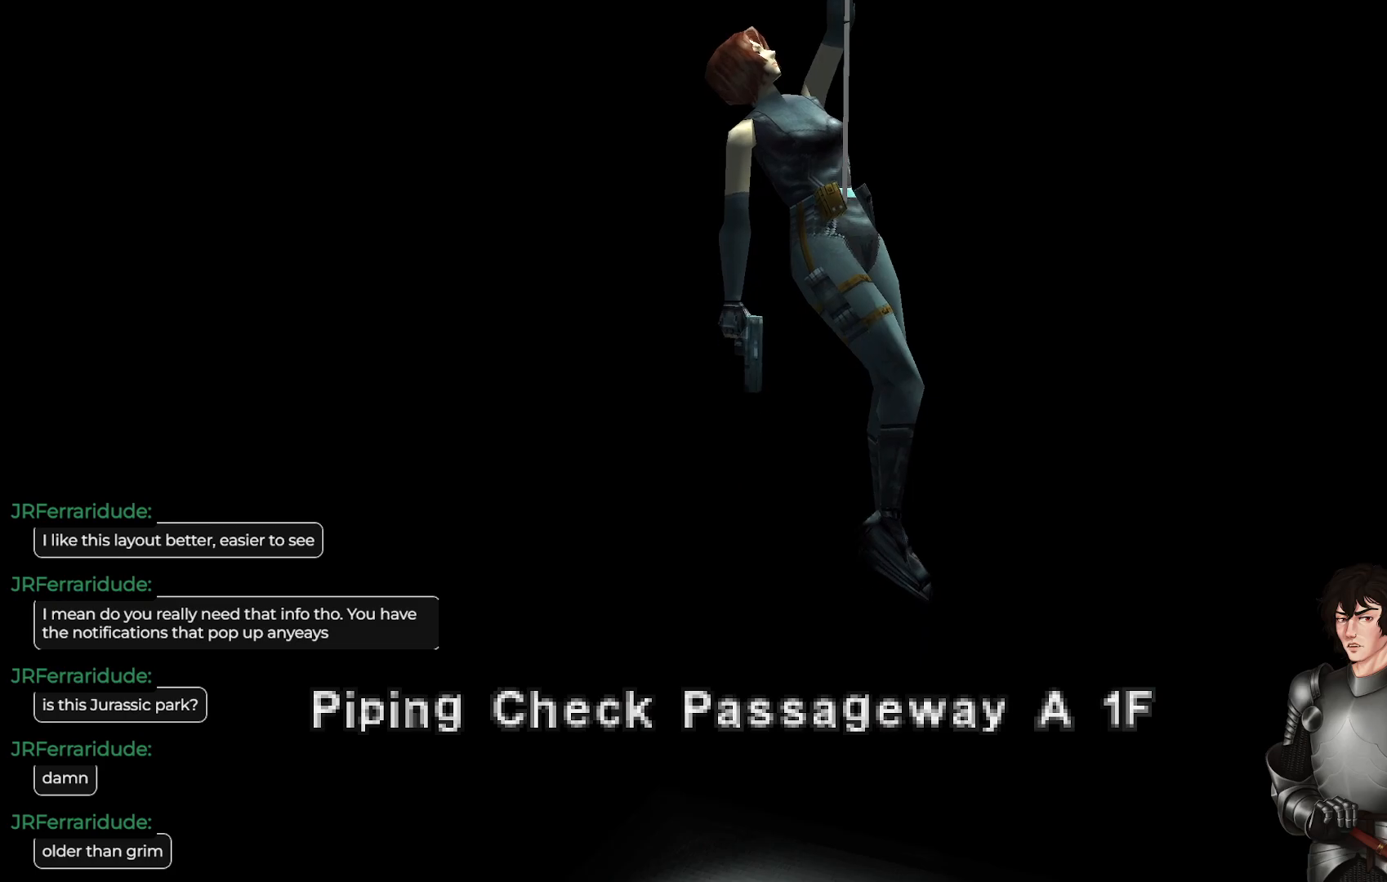
{"buttons": [], "left_stick": "center", "right_stick": "center", "events": []}
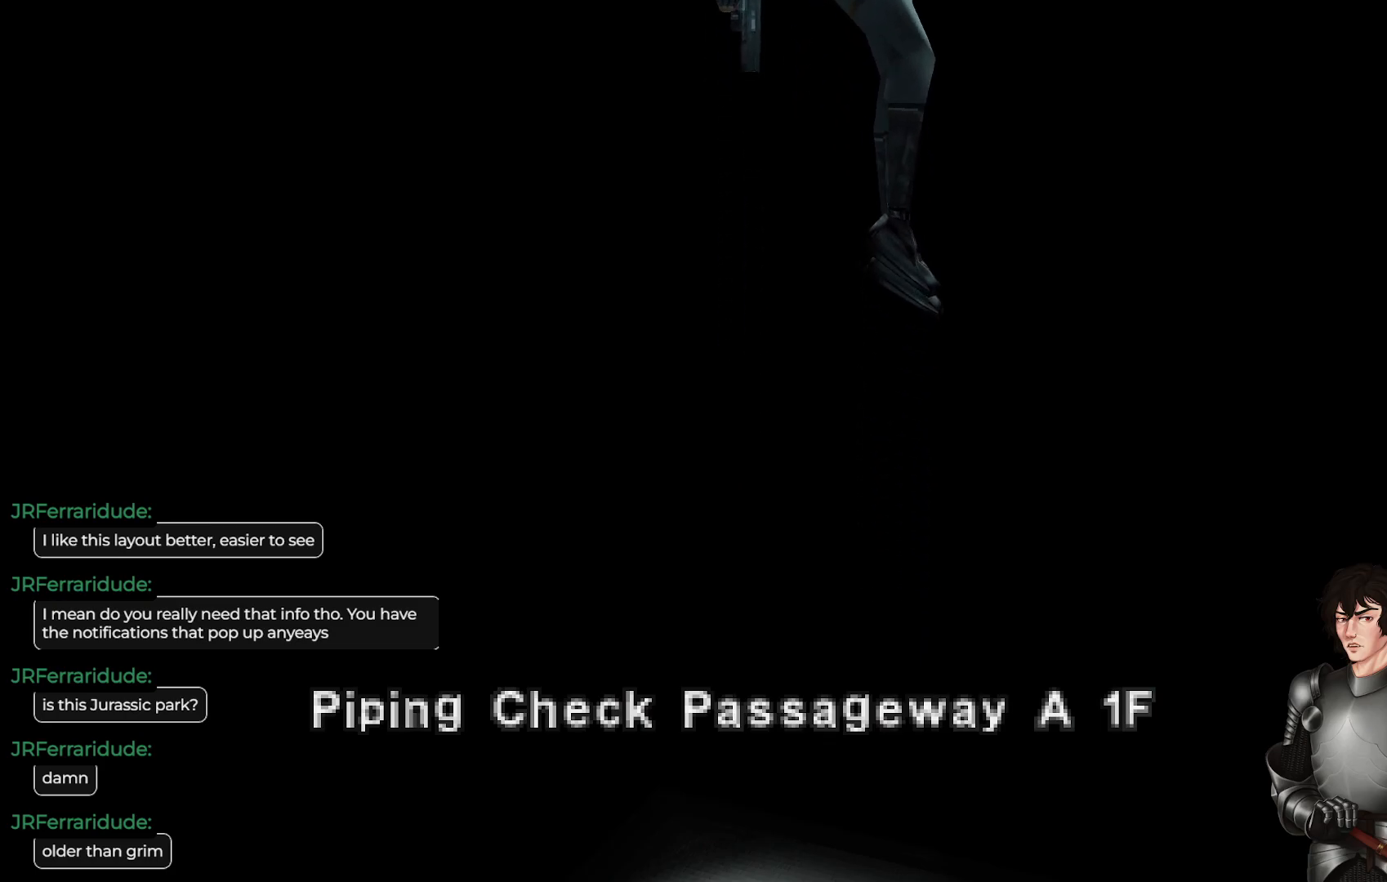
{"buttons": [], "left_stick": "center", "right_stick": "center", "events": []}
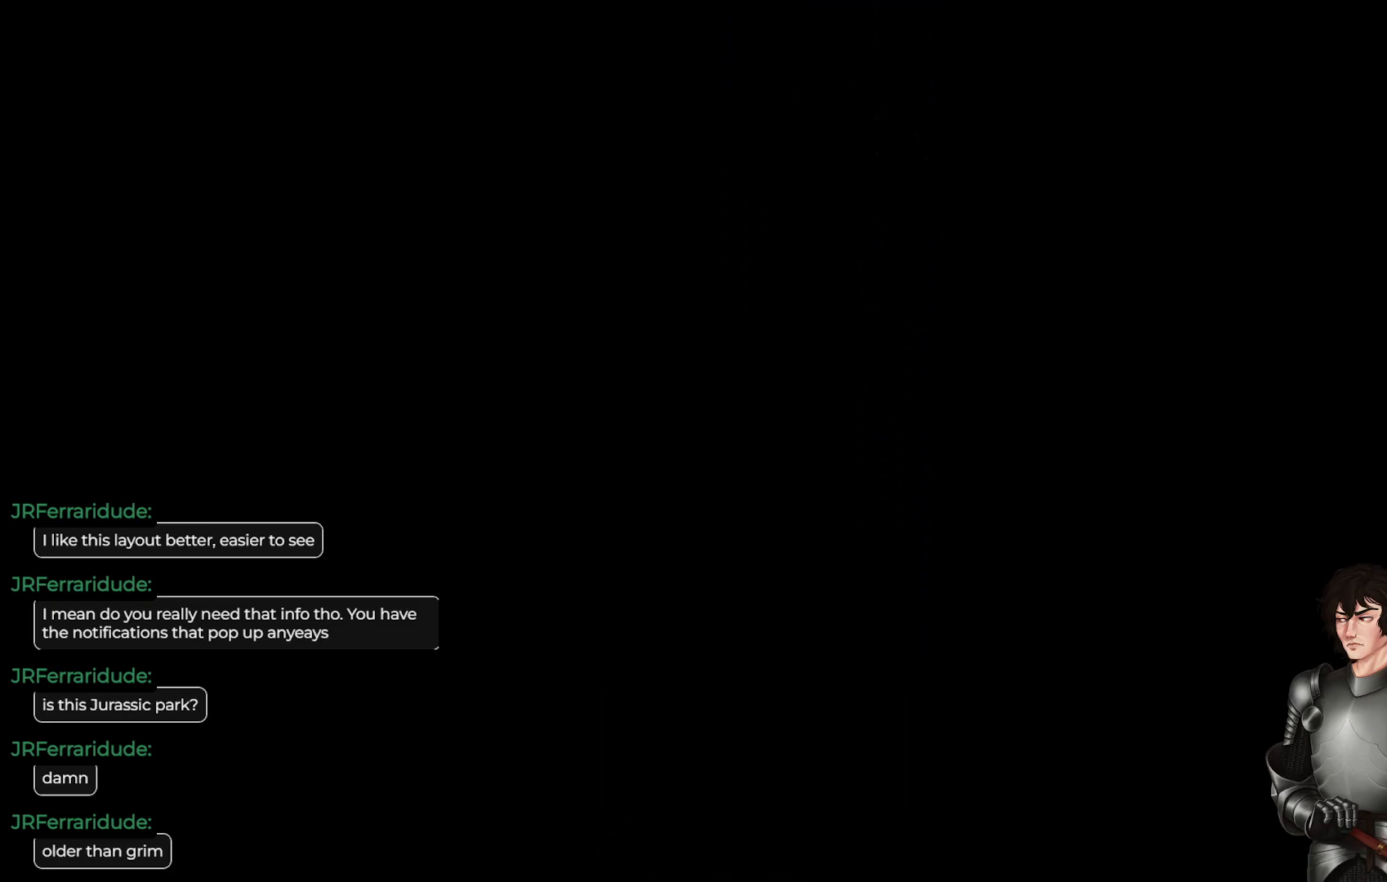
{"buttons": [], "left_stick": "center", "right_stick": "center", "events": []}
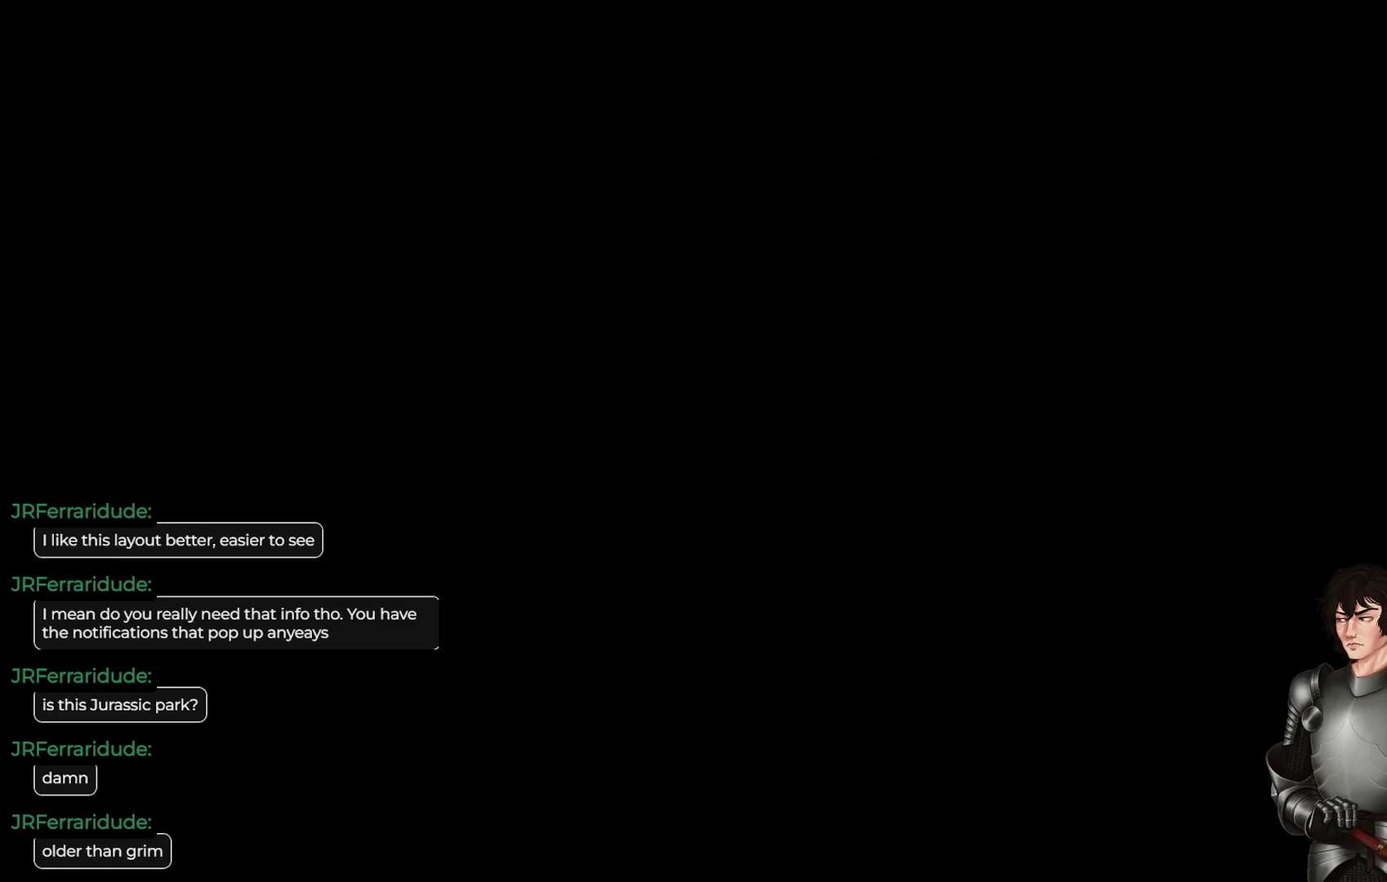
{"buttons": [], "left_stick": "center", "right_stick": "center", "events": []}
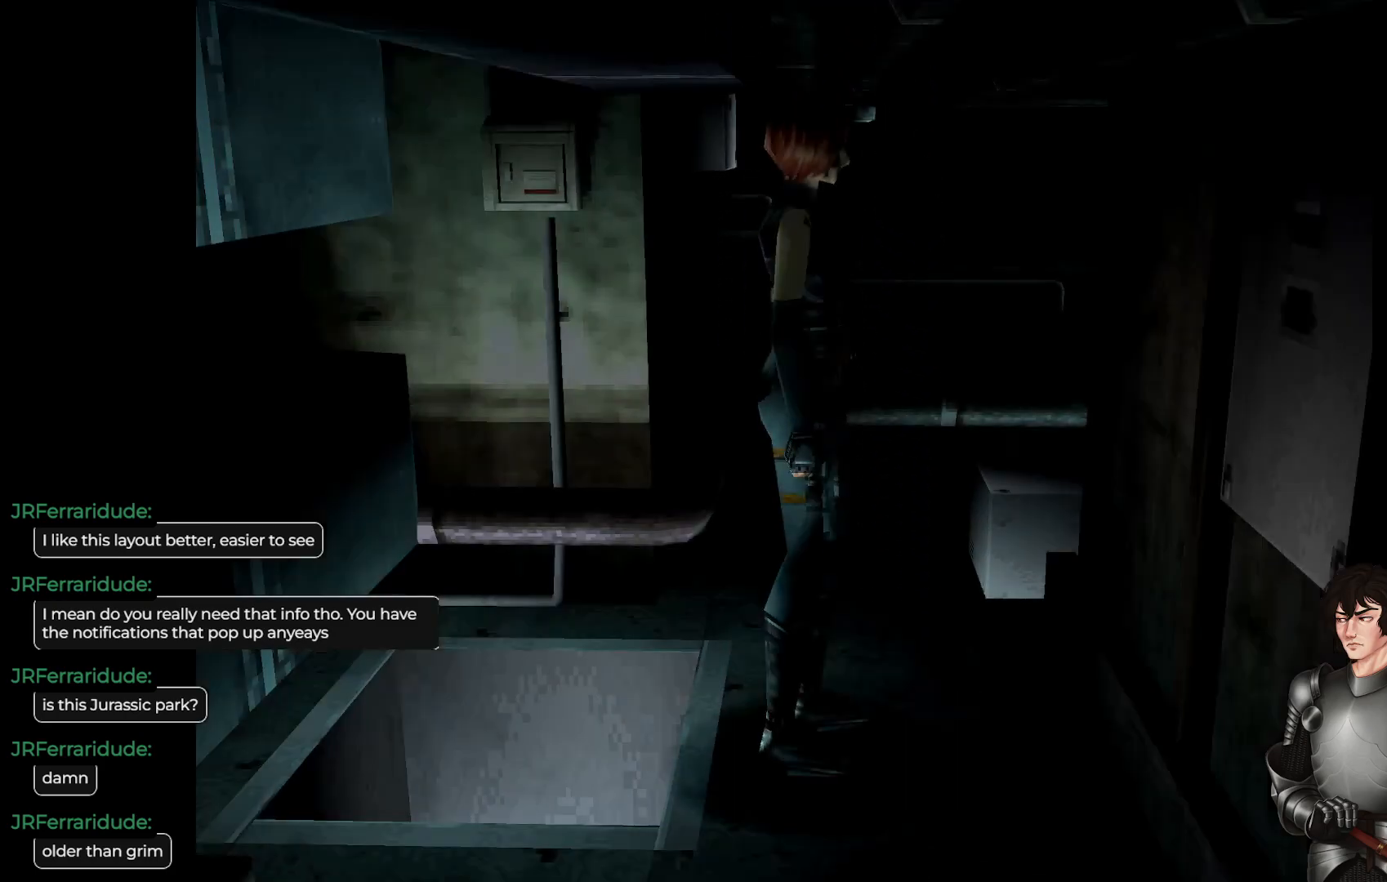
{"buttons": [], "left_stick": "left", "right_stick": "center", "events": [[467, "left_stick", "left"]]}
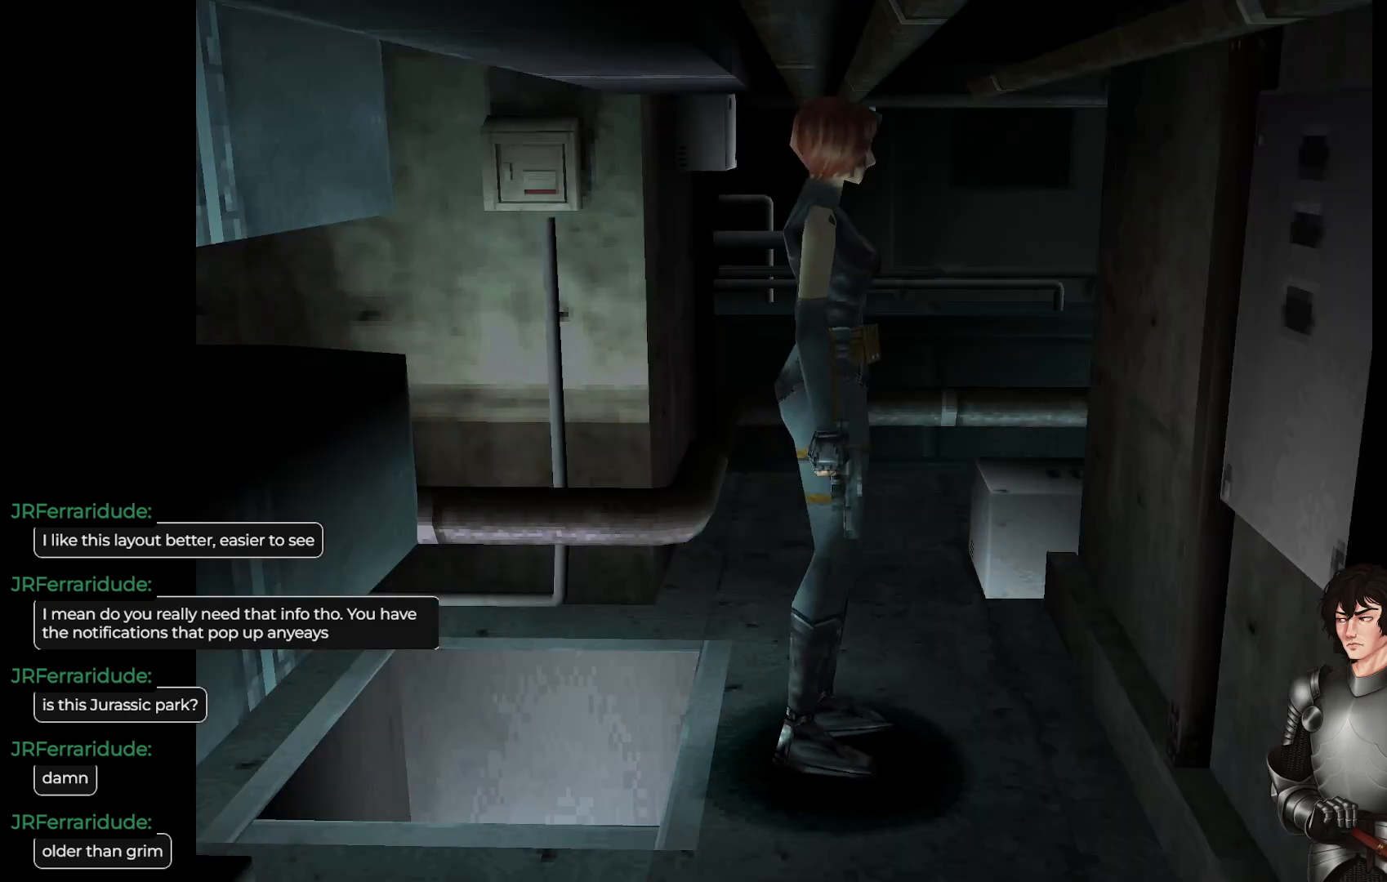
{"buttons": ["L1"], "left_stick": "up", "right_stick": "center", "events": [[400, "L1", "down"], [433, "left_stick", "up"]]}
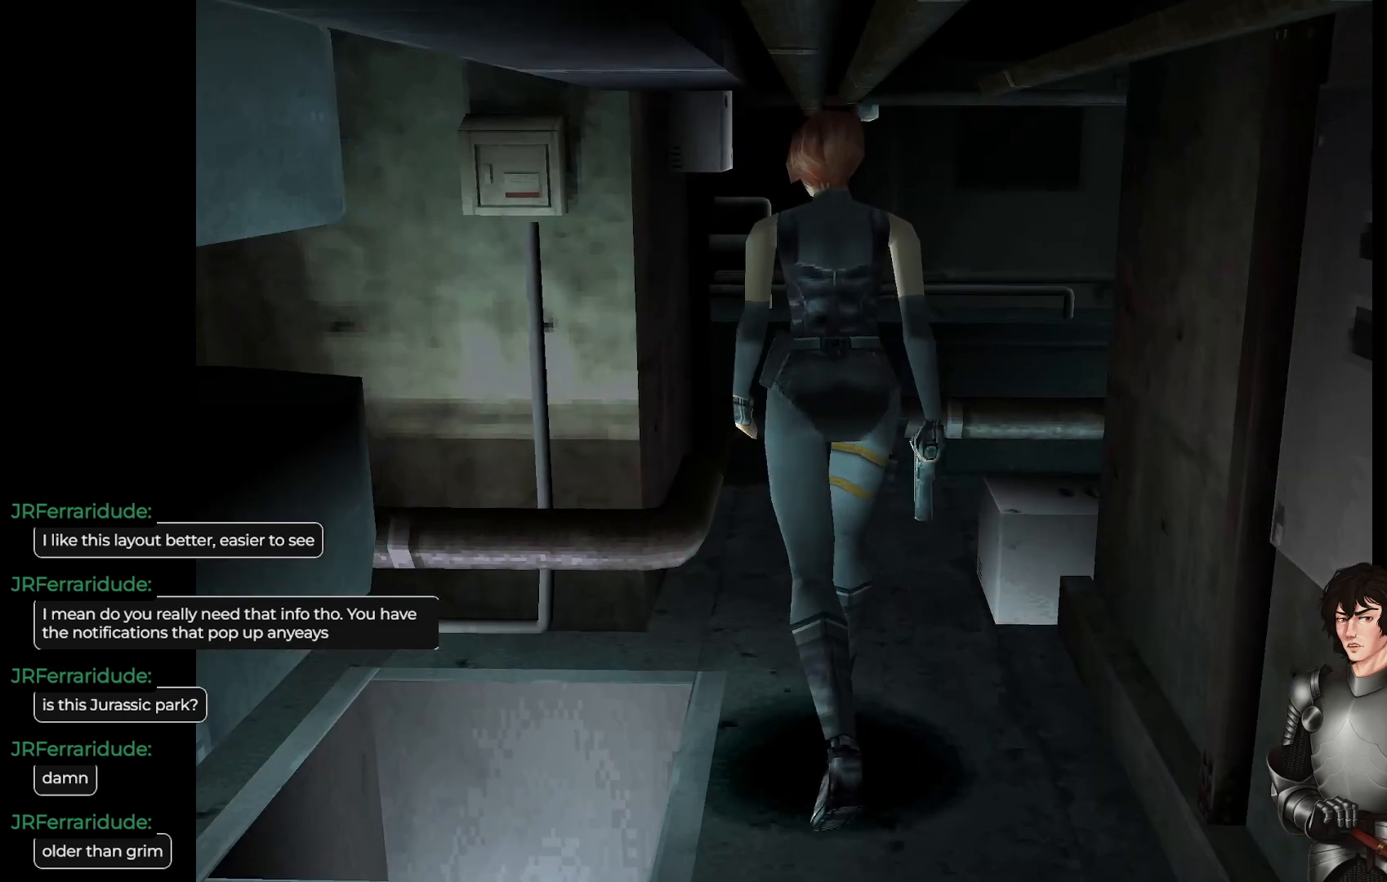
{"buttons": ["L1"], "left_stick": "up-right", "right_stick": "center", "events": [[217, "left_stick", "up-right"]]}